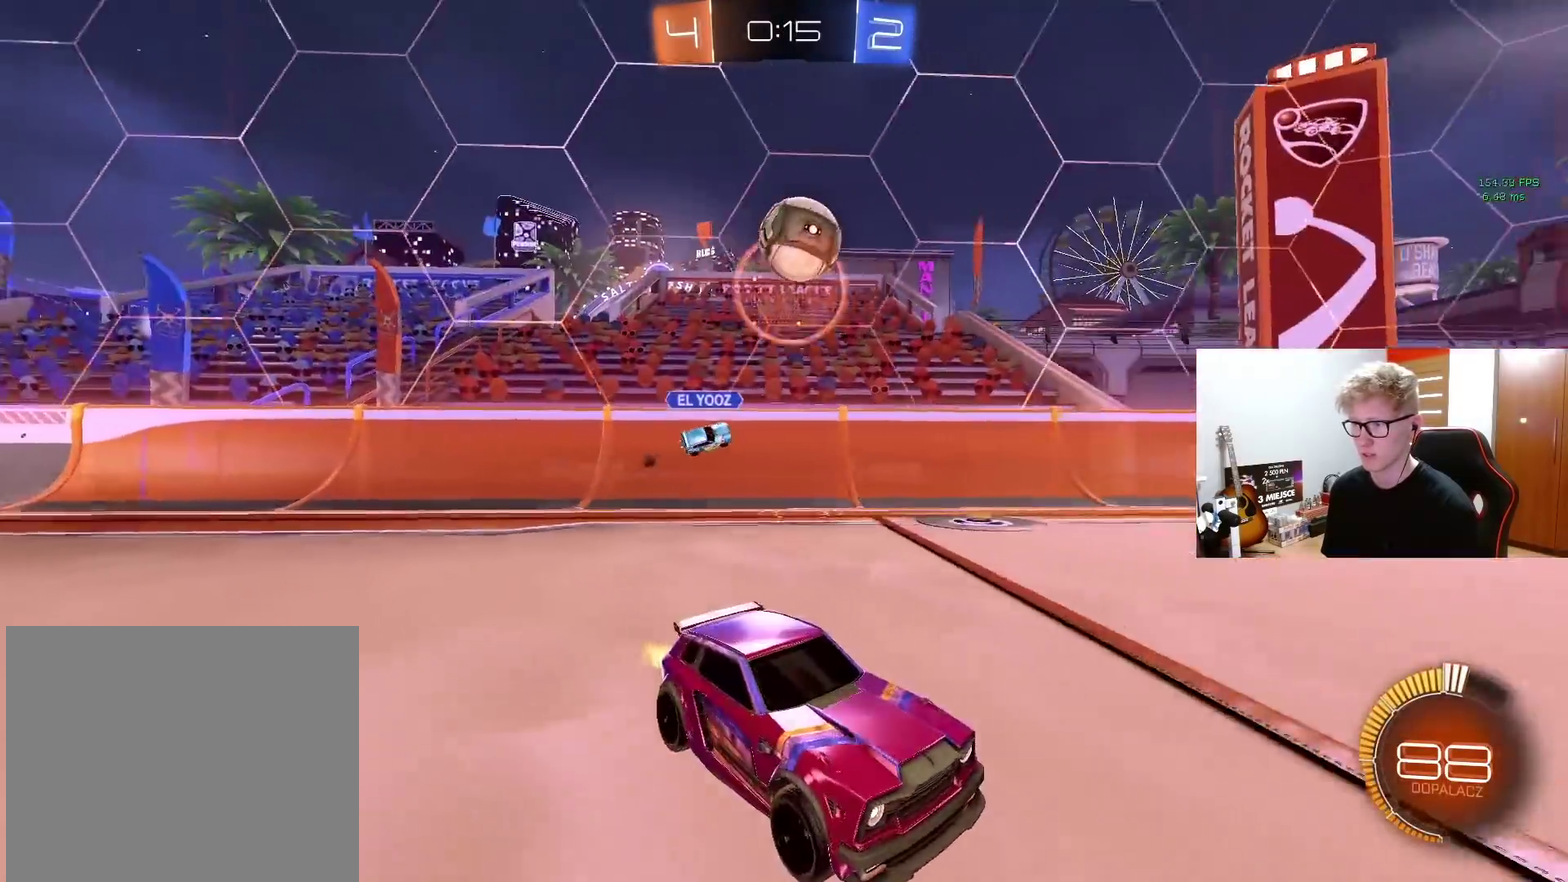
Gameplay with a controller (PlayStation layout); each line is a JSON object with the inputs held at the frame after it (dt_ms = milliseconds from this image to that frame). "events" lists button and stick changes between this image and that frame as [ms after this image, input, new state], when the widget could be followed in between. Not read: L1 R1.
{"dt_ms": 500, "buttons": ["R2"], "left_stick": "left", "right_stick": "center", "events": [[33, "left_stick", "left"], [467, "R2", "down"]]}
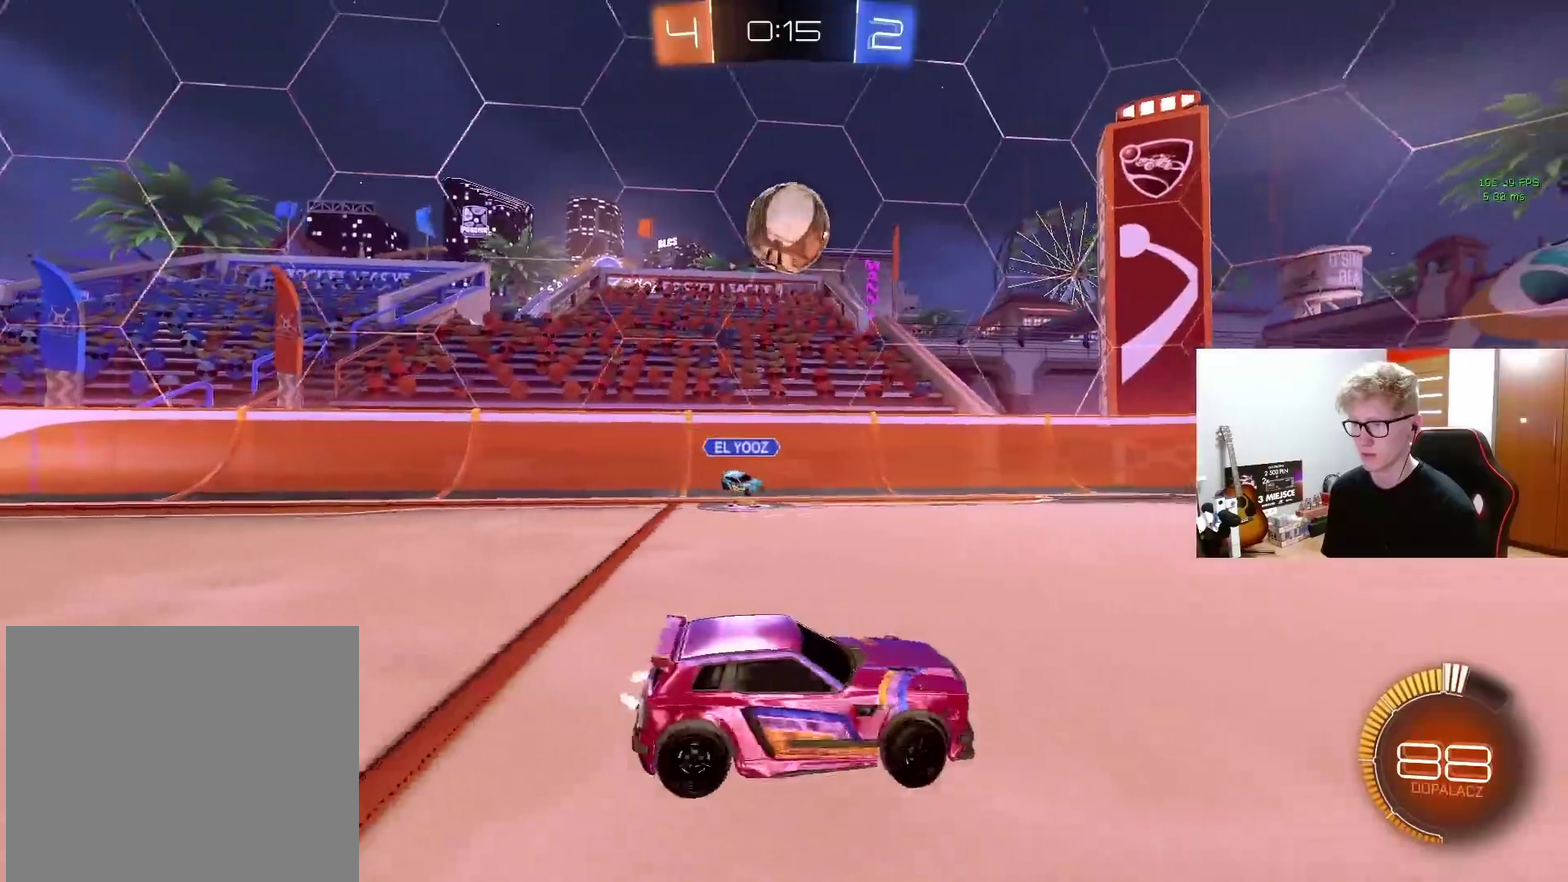
{"dt_ms": 500, "buttons": ["CROSS"], "left_stick": "center", "right_stick": "center", "events": [[117, "R2", "up"], [167, "CROSS", "down"], [167, "left_stick", "down-left"], [317, "left_stick", "center"], [367, "CROSS", "up"], [433, "CROSS", "down"]]}
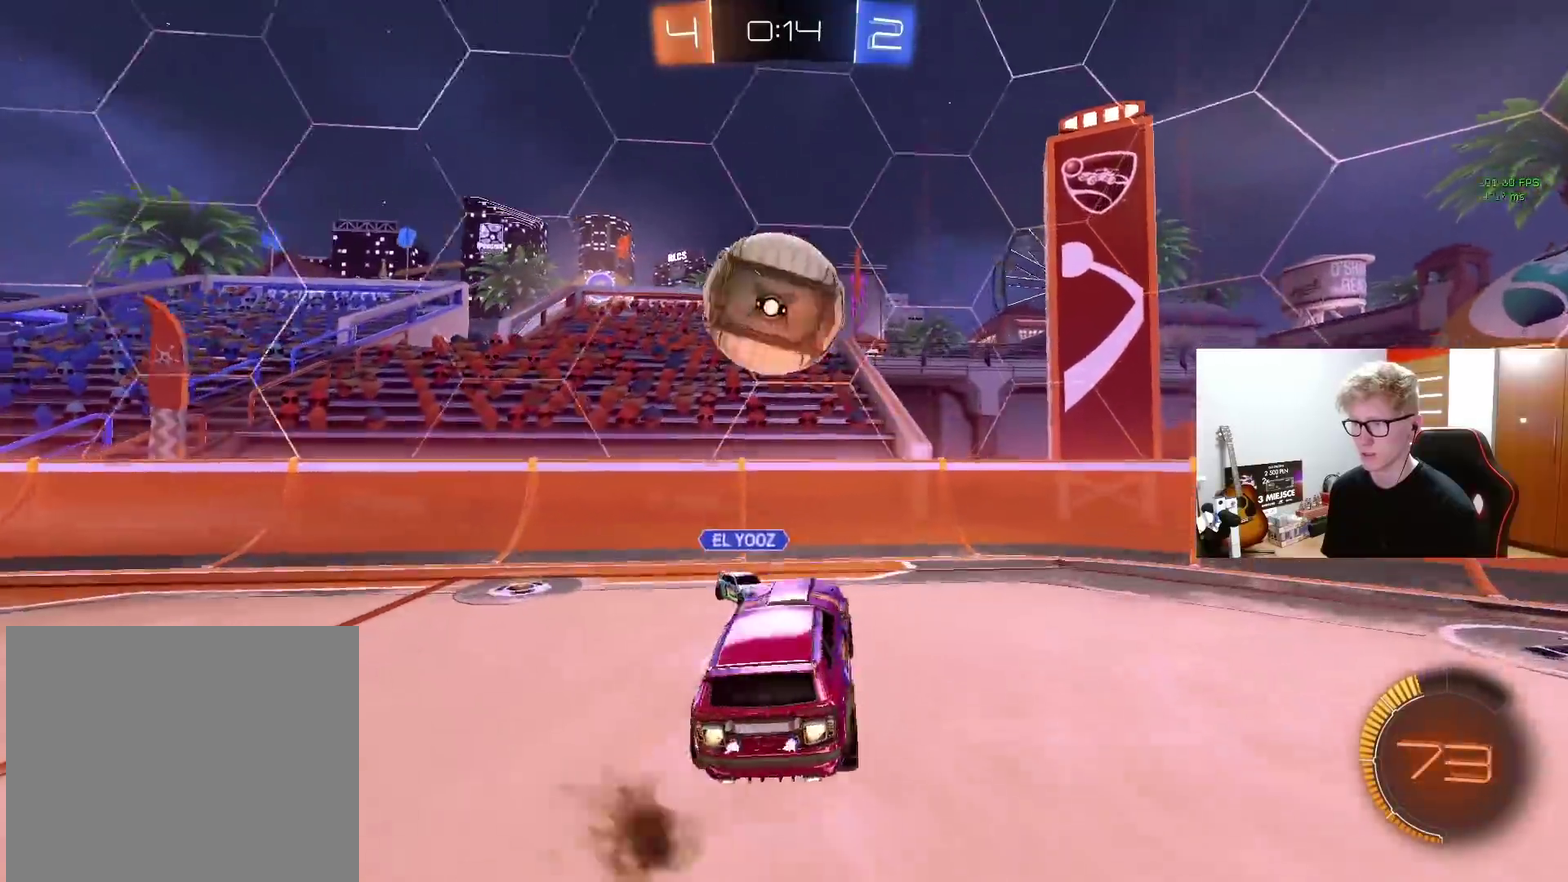
{"dt_ms": 500, "buttons": [], "left_stick": "left", "right_stick": "center", "events": [[50, "CROSS", "up"], [150, "left_stick", "up-left"], [300, "left_stick", "left"]]}
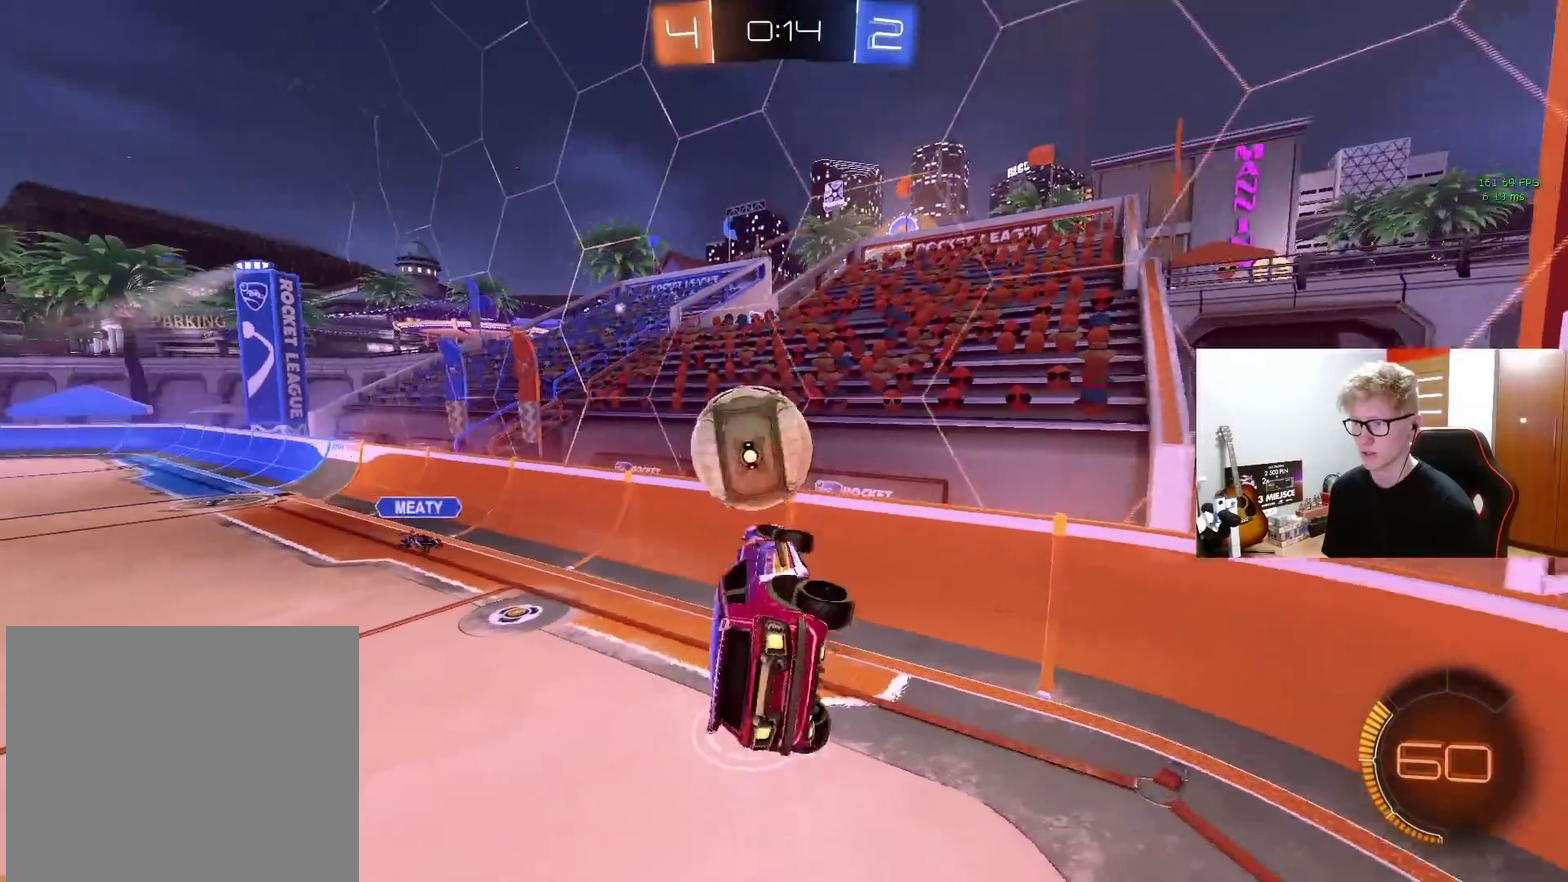
{"dt_ms": 500, "buttons": ["R2"], "left_stick": "center", "right_stick": "center", "events": [[250, "left_stick", "center"], [500, "R2", "down"]]}
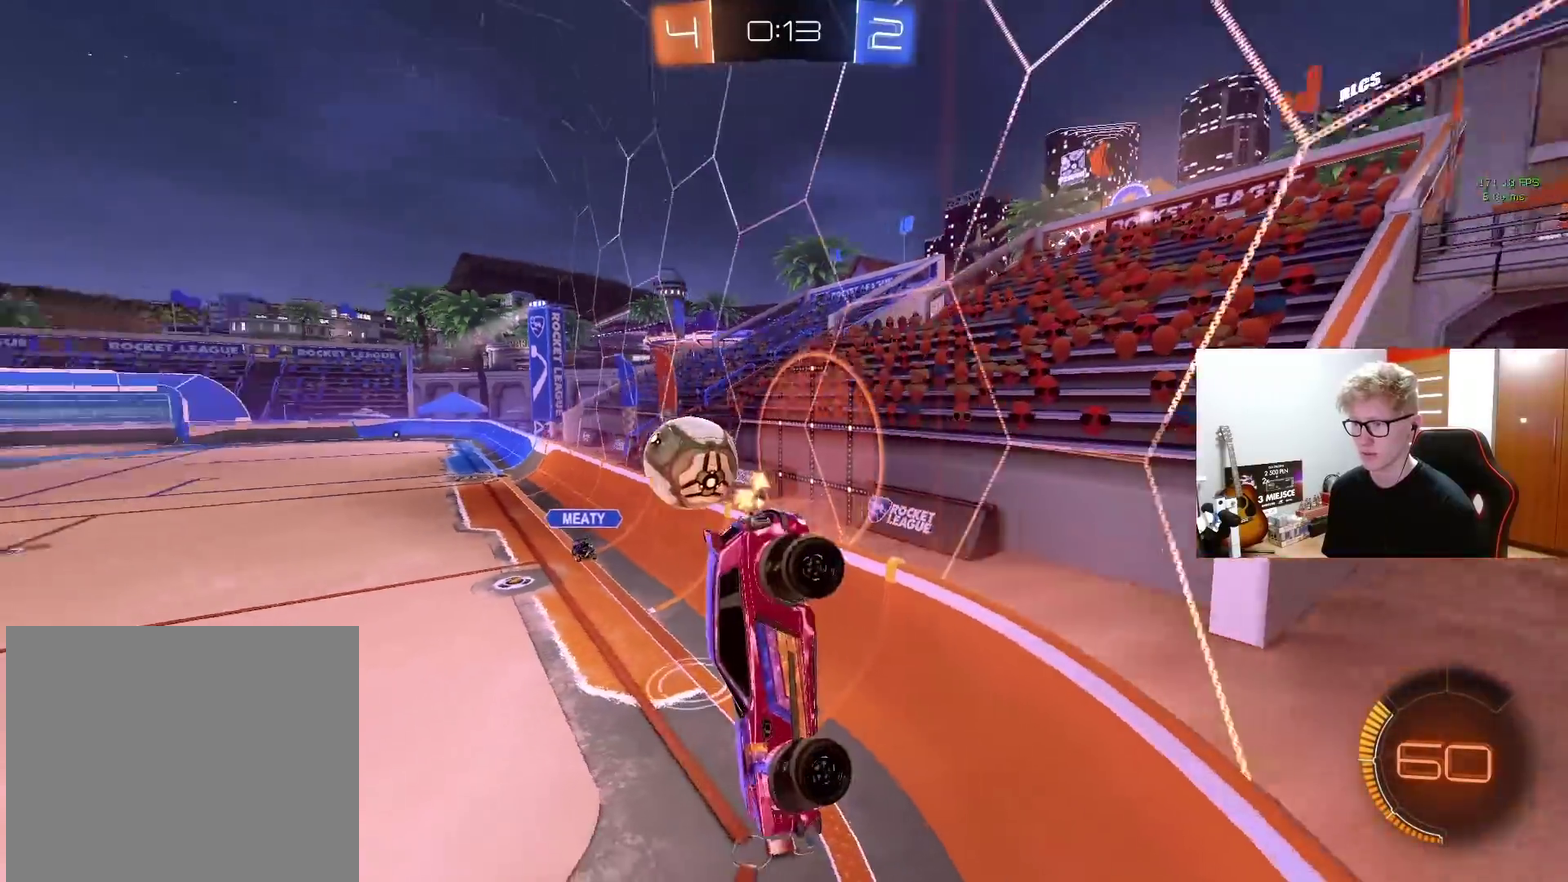
{"dt_ms": 500, "buttons": ["R2"], "left_stick": "center", "right_stick": "center", "events": []}
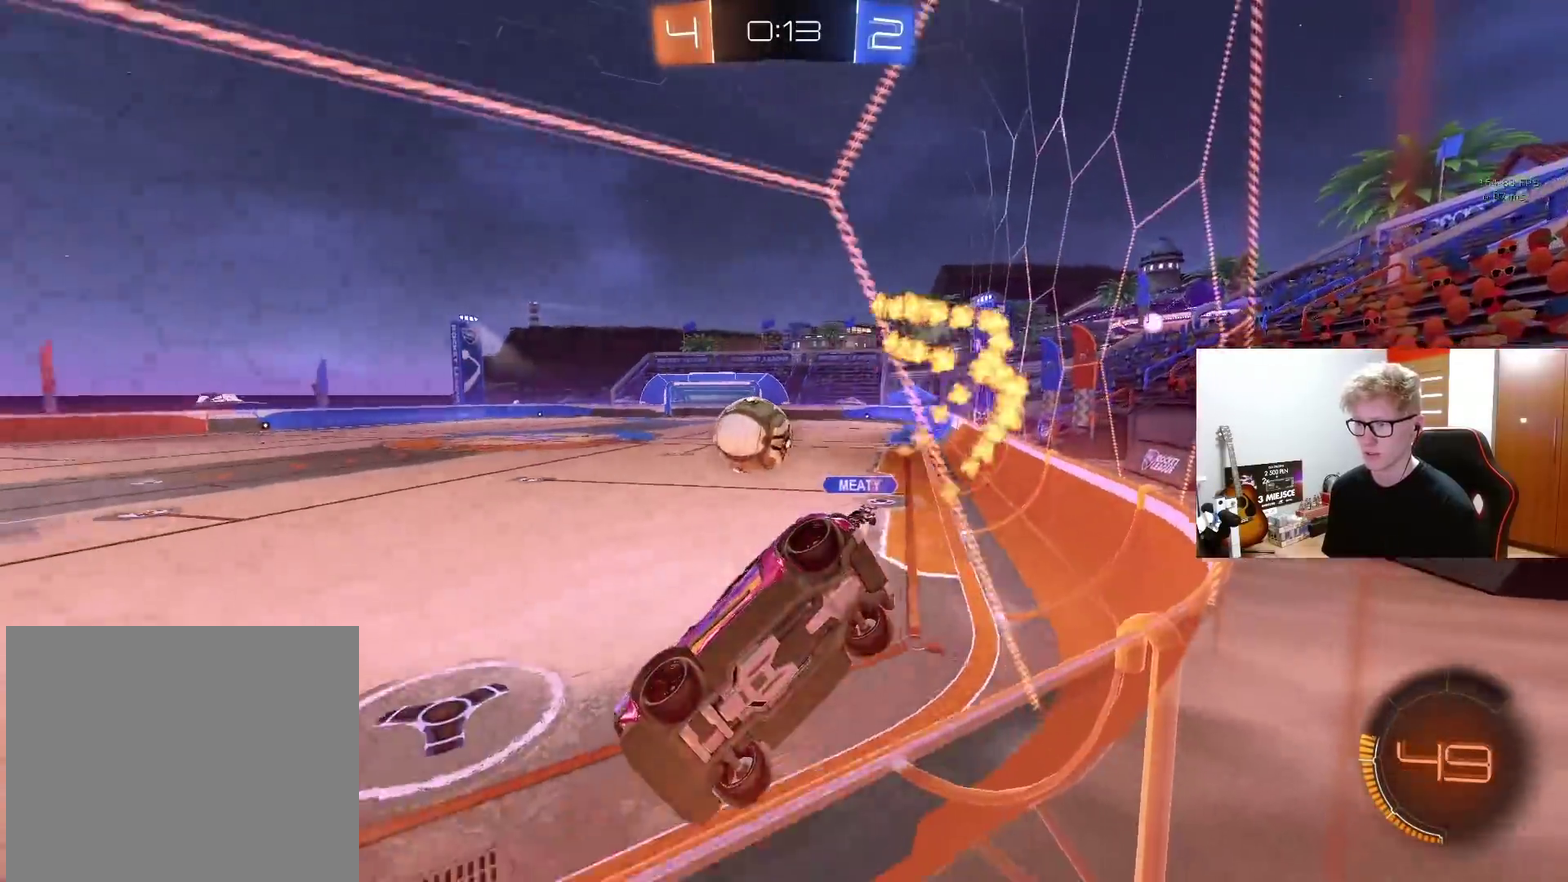
{"dt_ms": 500, "buttons": ["R2"], "left_stick": "center", "right_stick": "center", "events": [[150, "left_stick", "left"], [333, "left_stick", "center"]]}
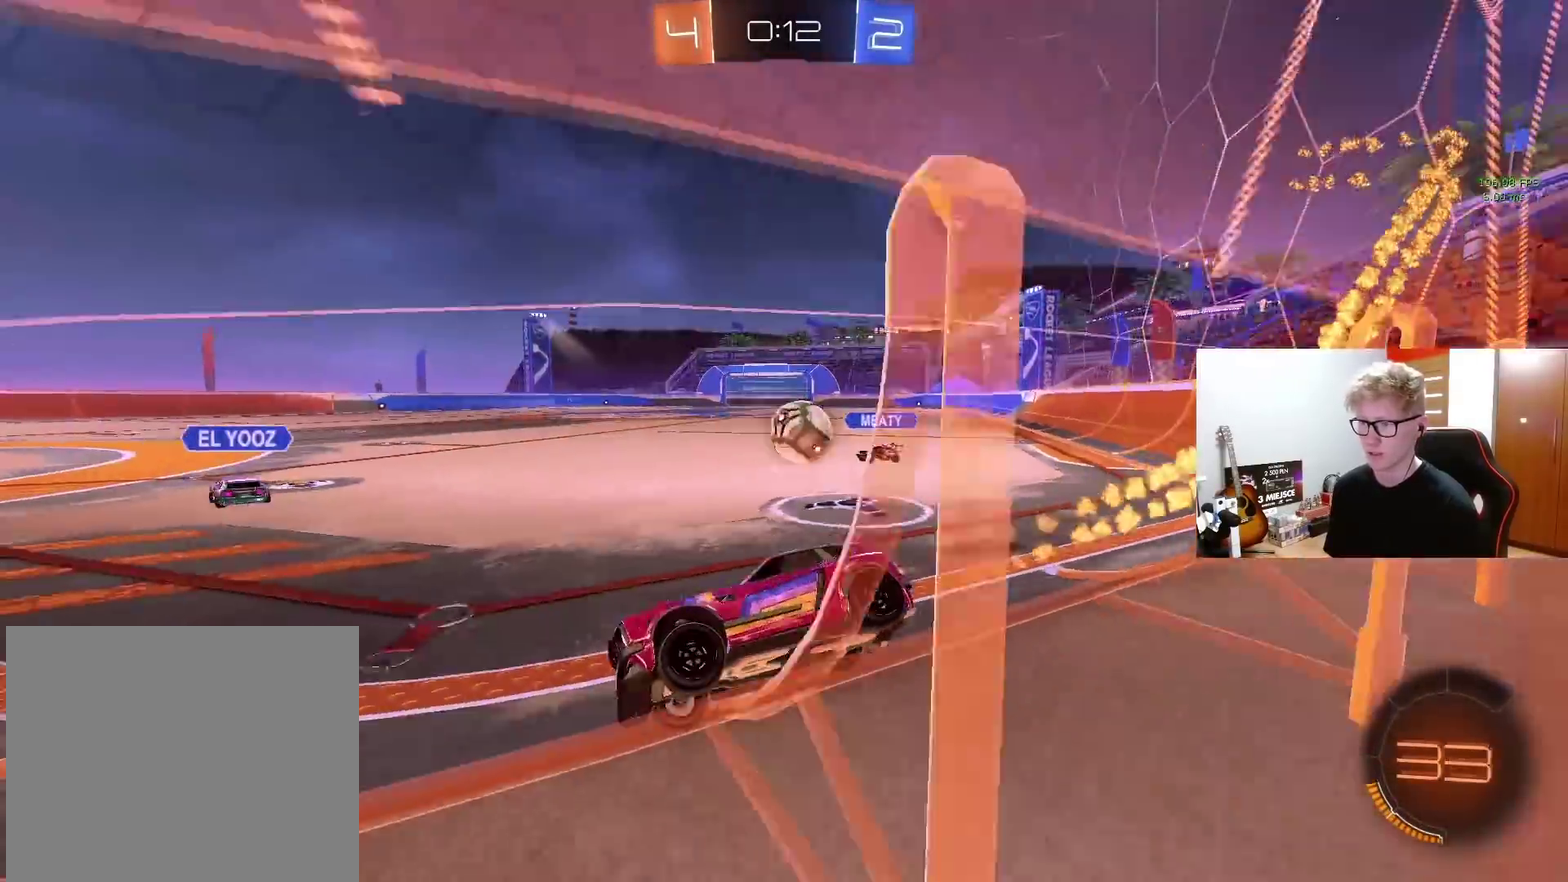
{"dt_ms": 500, "buttons": [], "left_stick": "center", "right_stick": "center", "events": [[417, "left_stick", "left"], [450, "R2", "up"], [500, "left_stick", "center"]]}
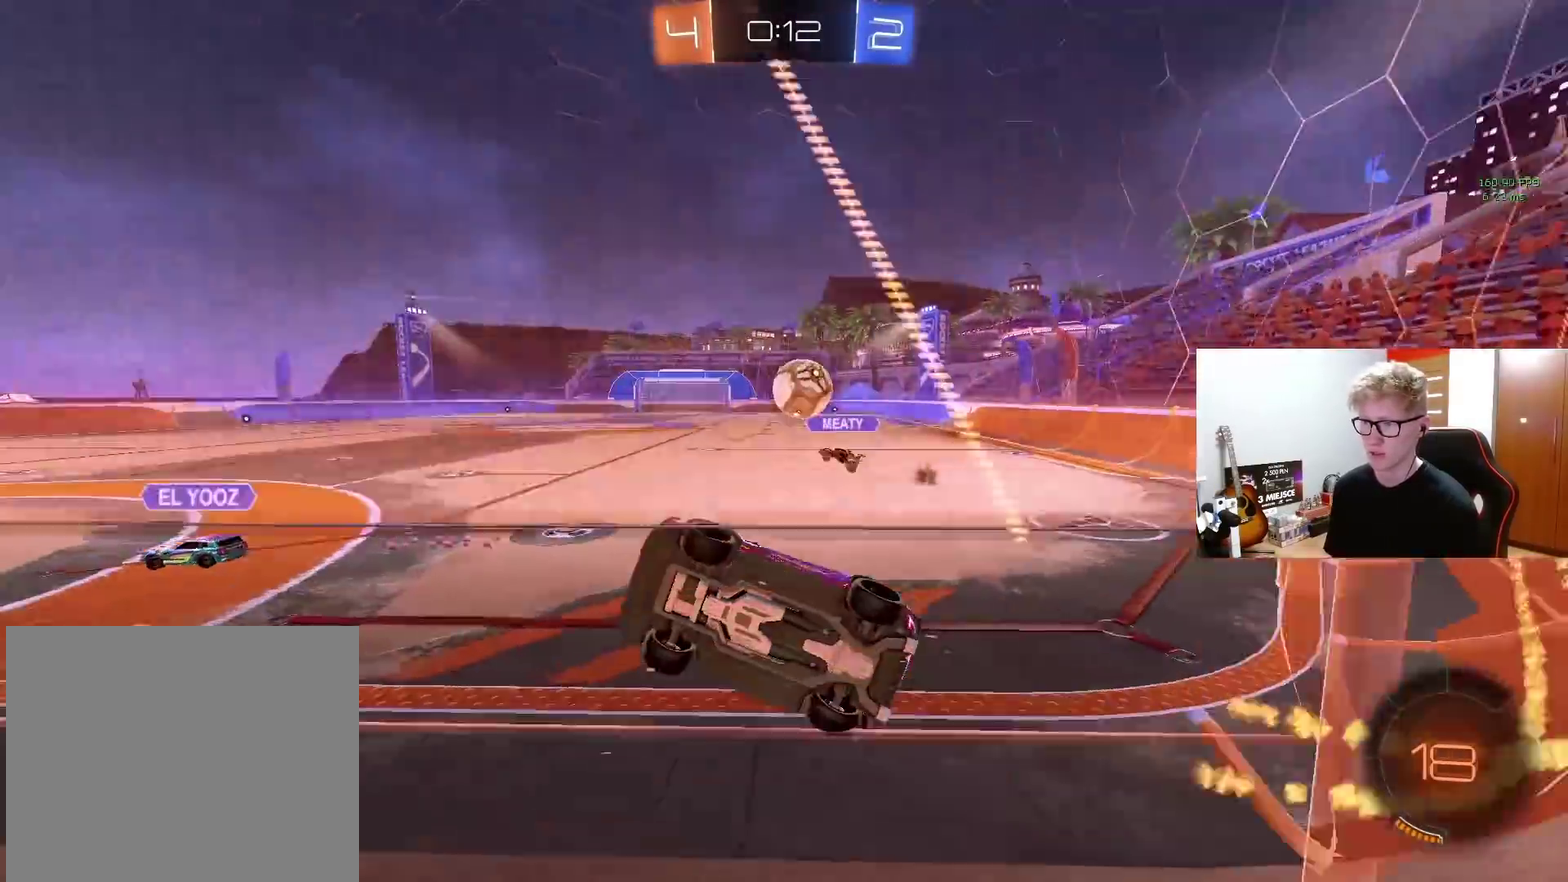
{"dt_ms": 500, "buttons": ["CROSS"], "left_stick": "down-right", "right_stick": "center", "events": [[50, "R2", "down"], [217, "L2", "down"], [233, "R2", "up"], [250, "left_stick", "right"], [300, "left_stick", "center"], [317, "R2", "down"], [350, "L2", "up"], [400, "left_stick", "down-right"], [417, "R2", "up"], [450, "CROSS", "down"]]}
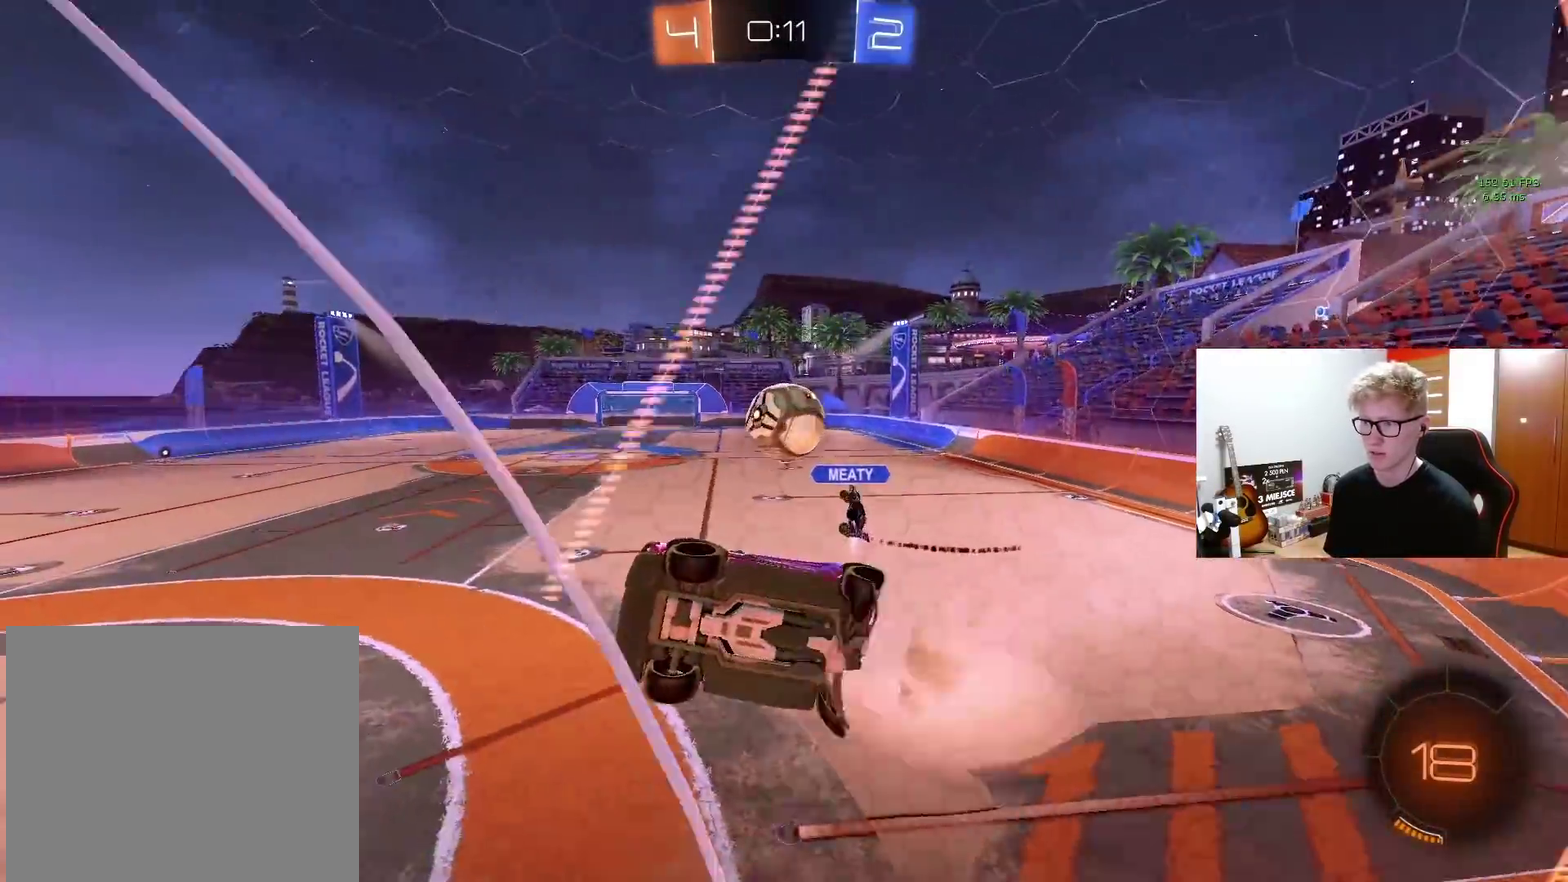
{"dt_ms": 500, "buttons": [], "left_stick": "right", "right_stick": "center"}
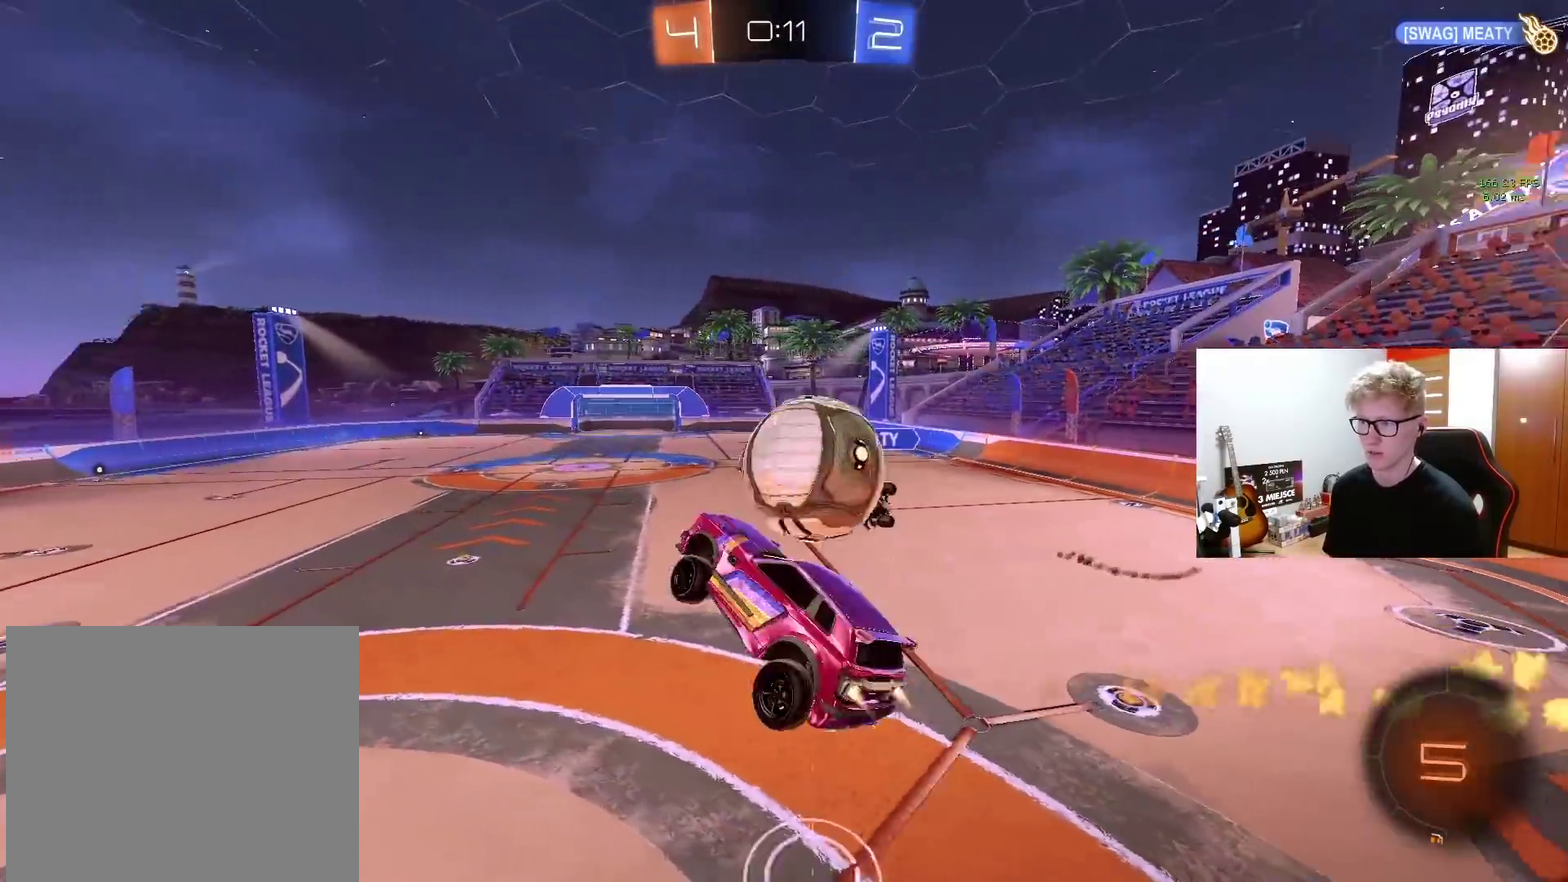
{"dt_ms": 500, "buttons": [], "left_stick": "right", "right_stick": "center", "events": [[50, "CROSS", "down"], [167, "CROSS", "up"], [183, "left_stick", "down-right"], [233, "left_stick", "right"]]}
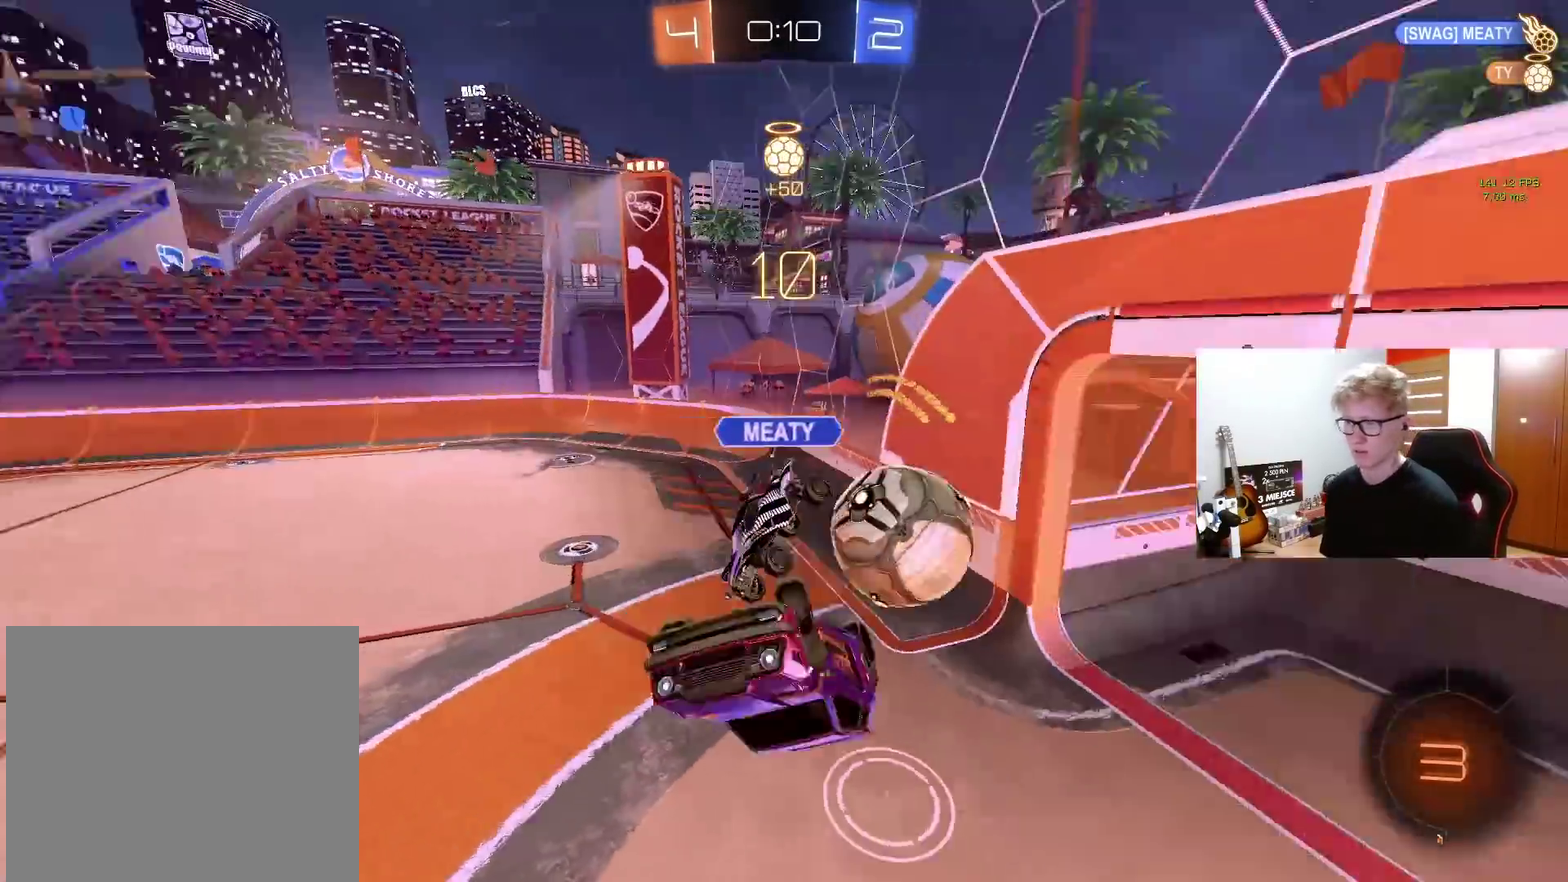
{"dt_ms": 500, "buttons": [], "left_stick": "center", "right_stick": "center", "events": [[50, "left_stick", "up-right"], [217, "left_stick", "up-left"], [300, "left_stick", "left"], [400, "left_stick", "center"]]}
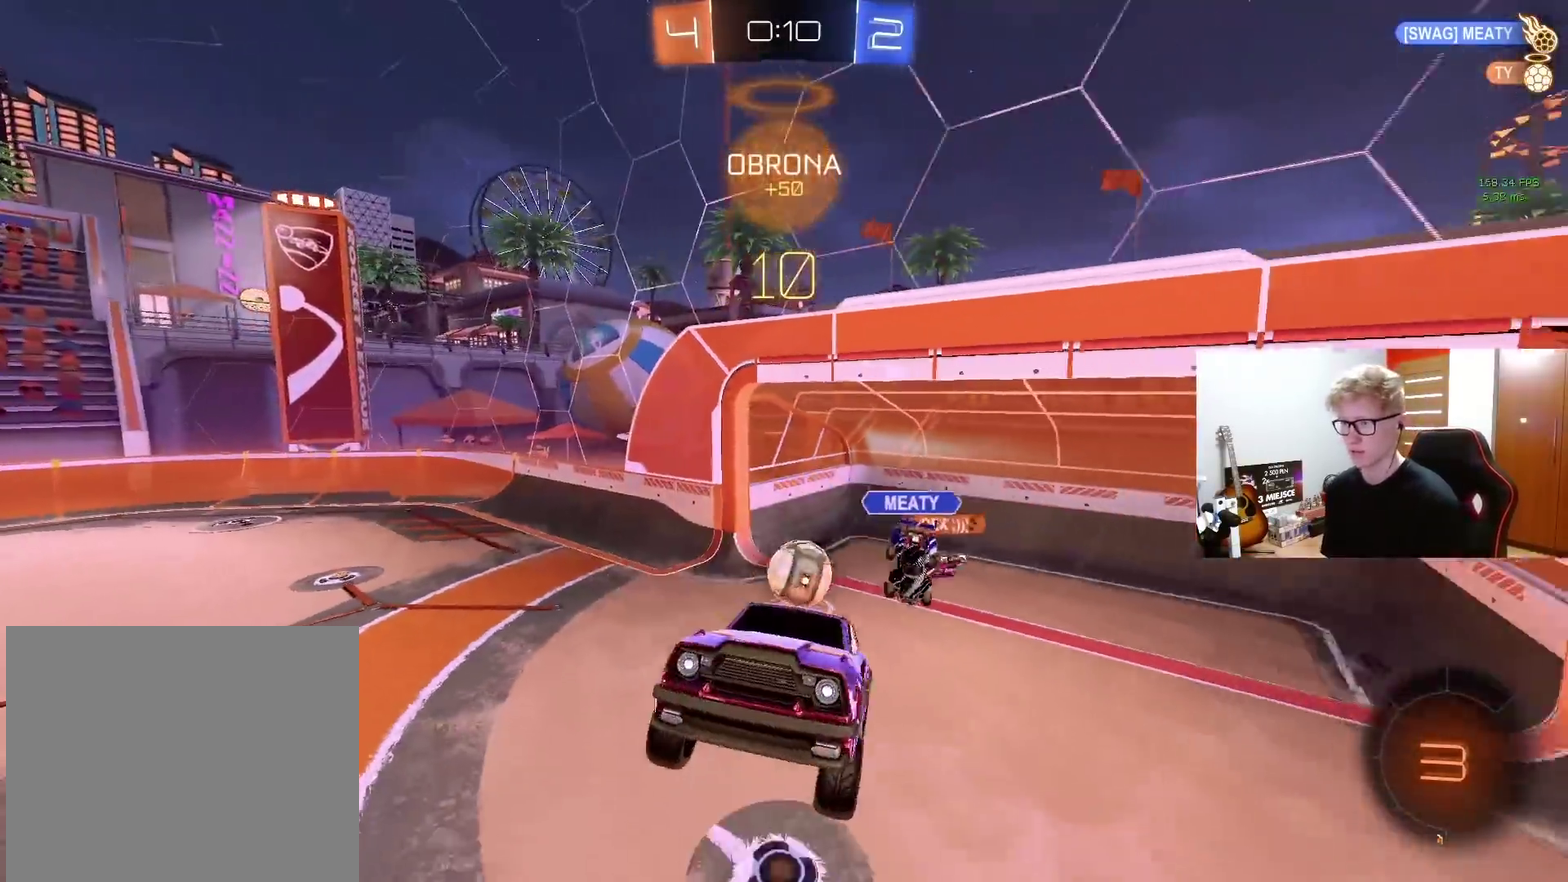
{"dt_ms": 500, "buttons": [], "left_stick": "center", "right_stick": "center", "events": []}
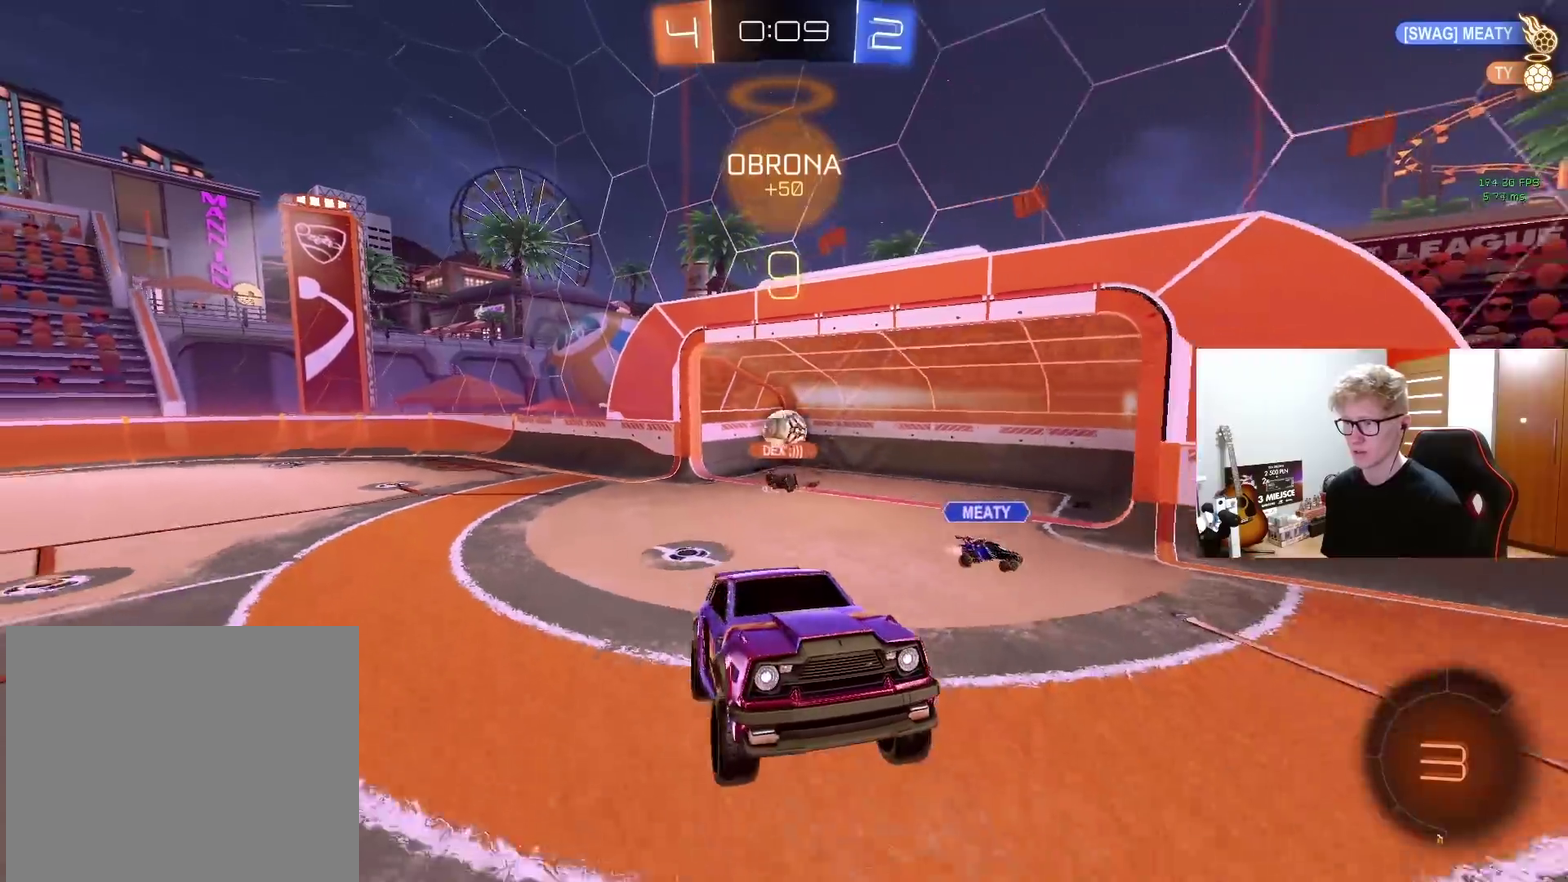
{"dt_ms": 500, "buttons": ["R2"], "left_stick": "up-right", "right_stick": "center", "events": [[283, "TRIANGLE", "down"], [333, "left_stick", "right"], [367, "TRIANGLE", "up"], [383, "R2", "down"], [483, "left_stick", "up-right"]]}
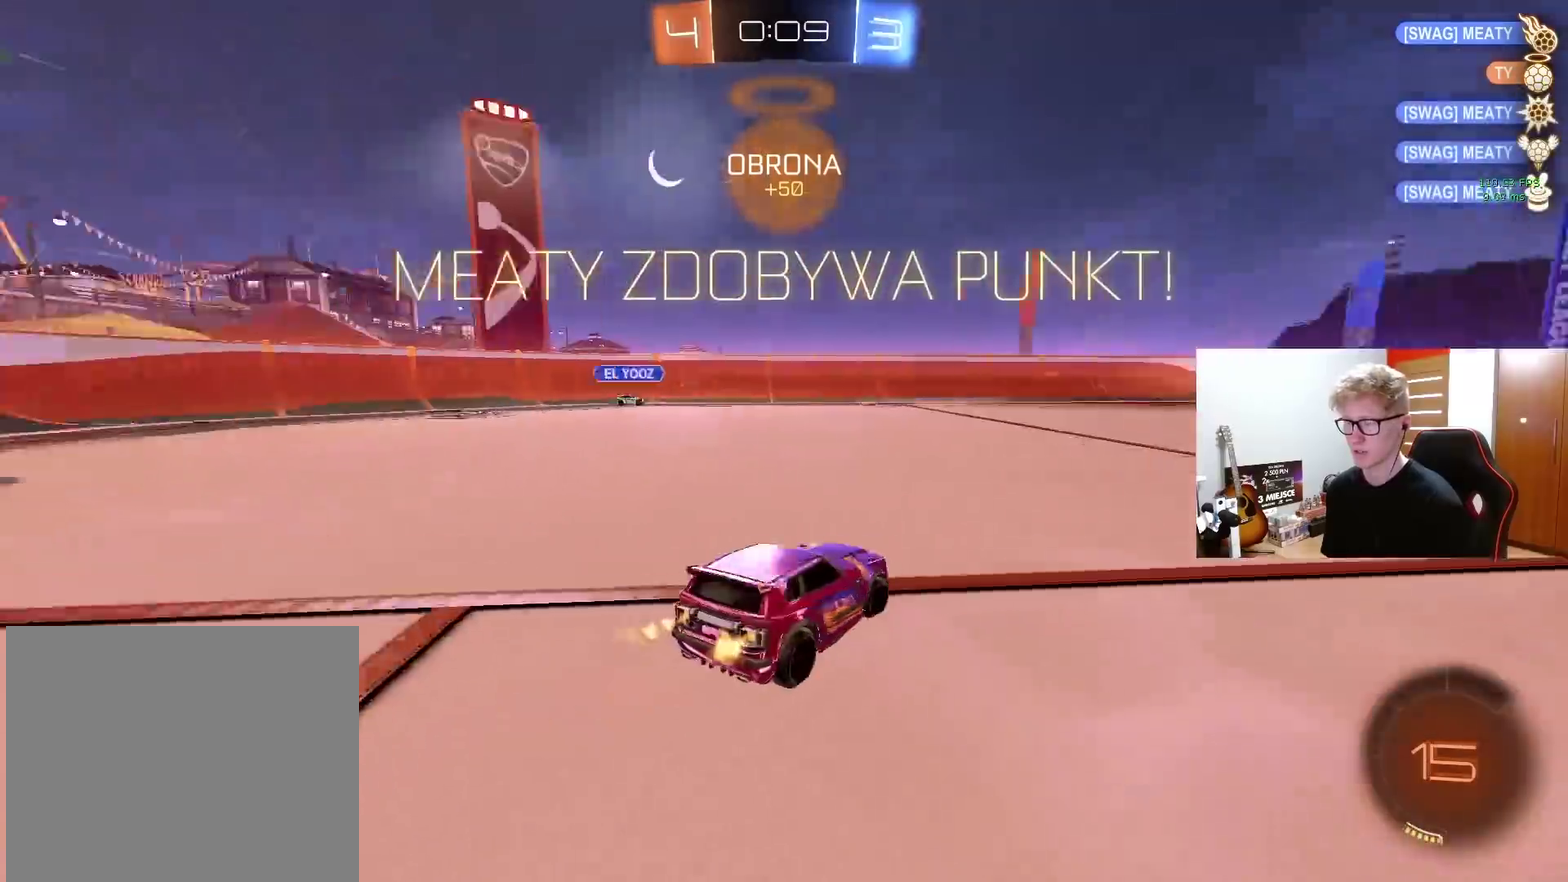
{"dt_ms": 500, "buttons": ["R2"], "left_stick": "up-right", "right_stick": "center", "events": [[67, "left_stick", "center"], [383, "left_stick", "up-right"]]}
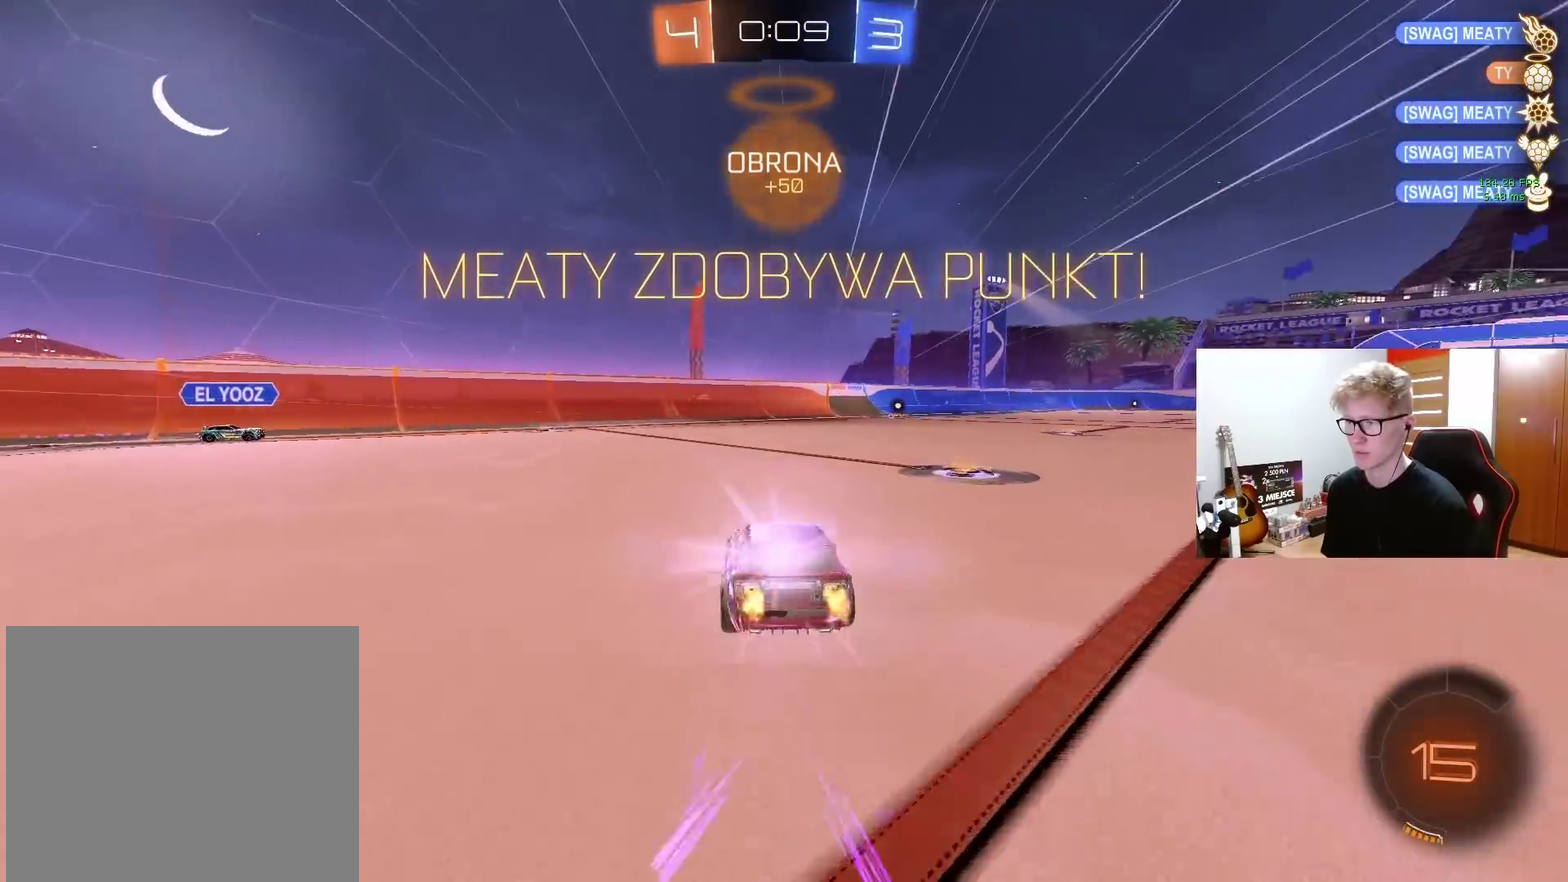
{"dt_ms": 500, "buttons": ["R2"], "left_stick": "right", "right_stick": "center", "events": [[200, "left_stick", "right"]]}
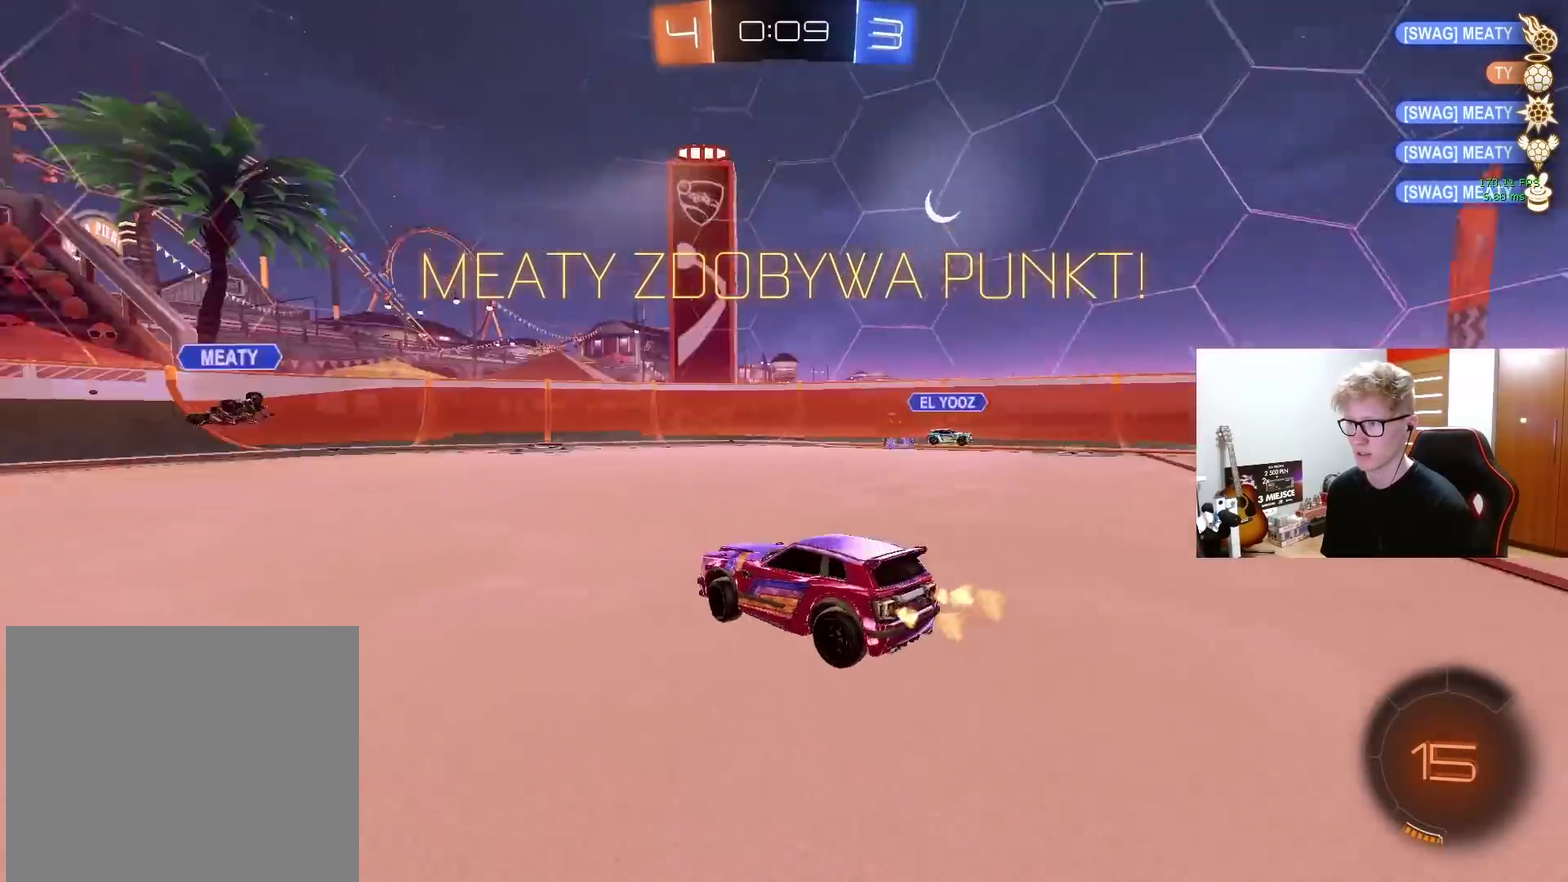
{"dt_ms": 500, "buttons": ["R2"], "left_stick": "center", "right_stick": "center", "events": [[83, "left_stick", "up-right"], [217, "left_stick", "center"], [350, "left_stick", "left"], [500, "left_stick", "center"]]}
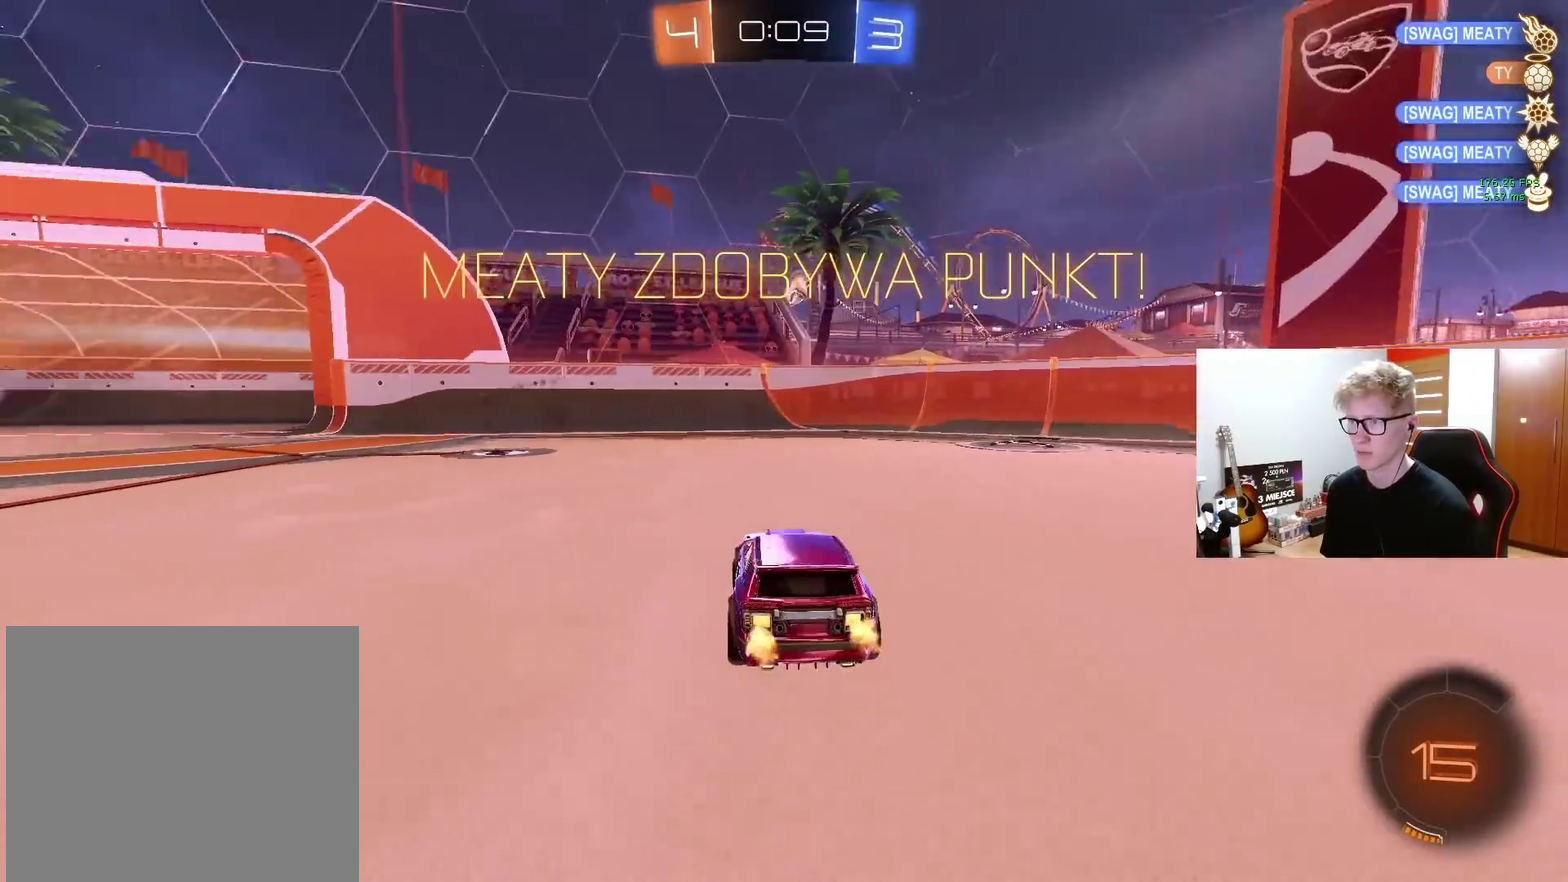
{"dt_ms": 500, "buttons": ["R2"], "left_stick": "center", "right_stick": "center", "events": [[67, "left_stick", "left"], [483, "left_stick", "center"]]}
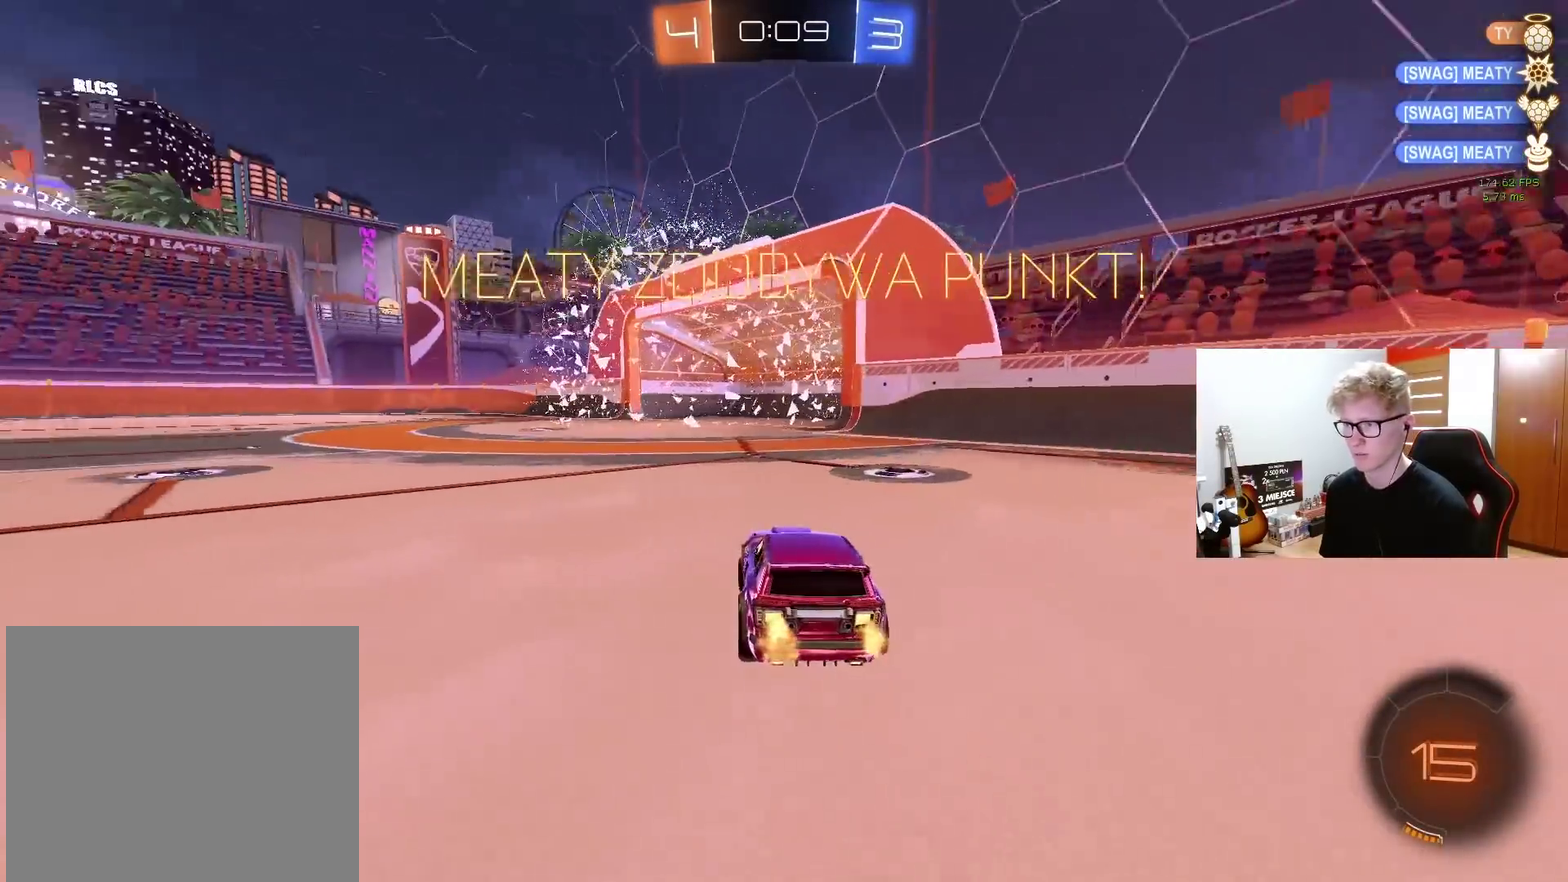
{"dt_ms": 1000, "buttons": [], "left_stick": "center", "right_stick": "center", "events": [[233, "left_stick", "left"], [300, "left_stick", "center"], [350, "left_stick", "right"], [383, "CROSS", "down"], [433, "left_stick", "up-left"], [467, "CROSS", "up"], [533, "CROSS", "down"], [583, "left_stick", "left"], [667, "CROSS", "up"], [667, "left_stick", "center"], [783, "R2", "up"]]}
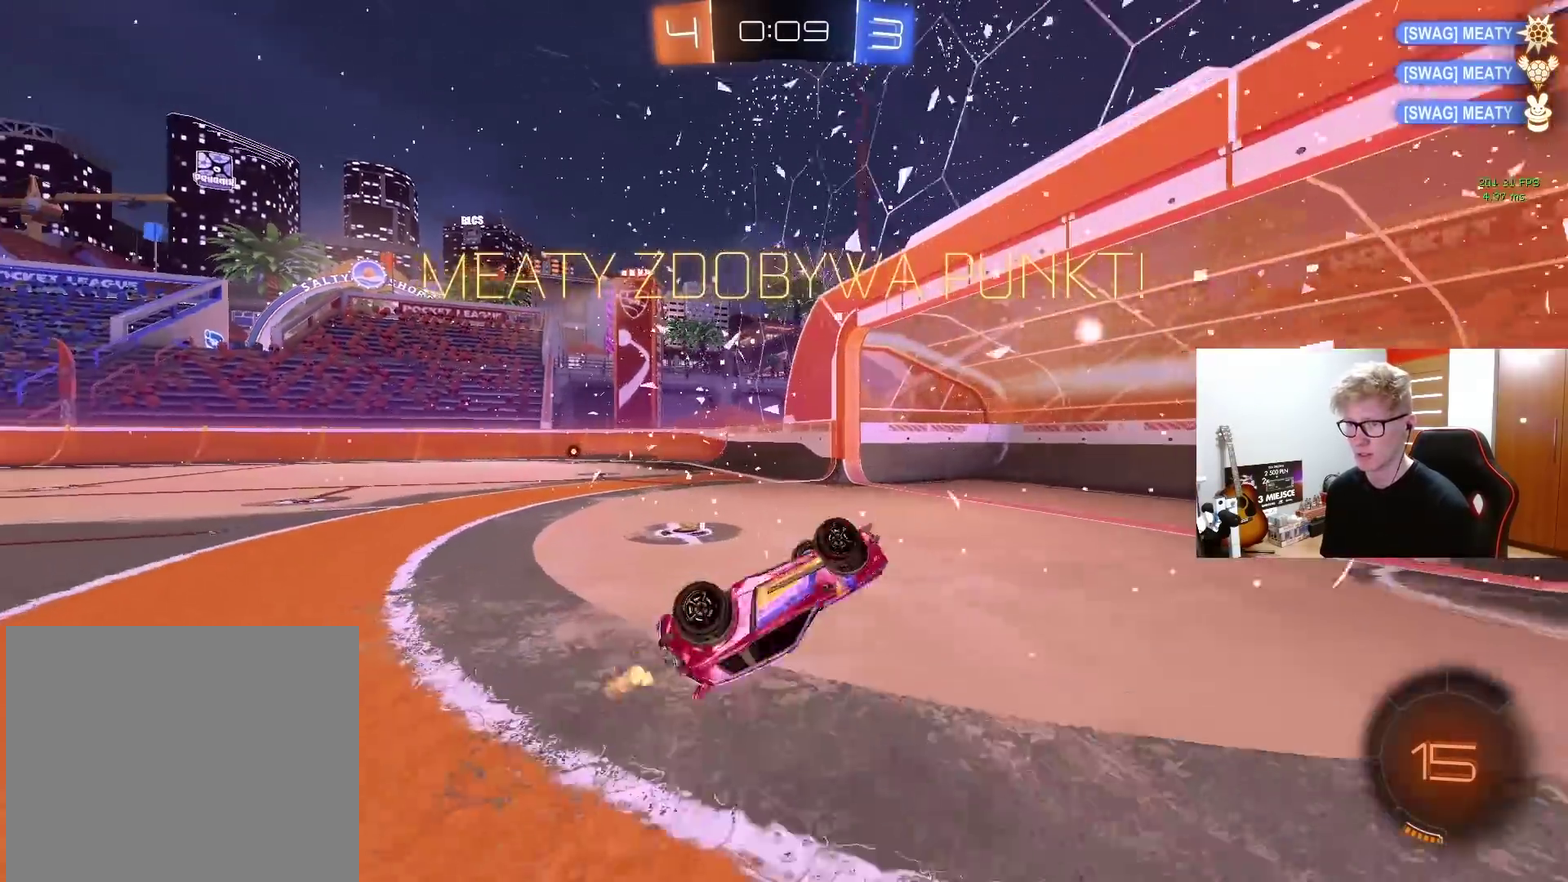
{"dt_ms": 500, "buttons": [], "left_stick": "center", "right_stick": "center", "events": [[67, "left_stick", "left"], [267, "left_stick", "center"]]}
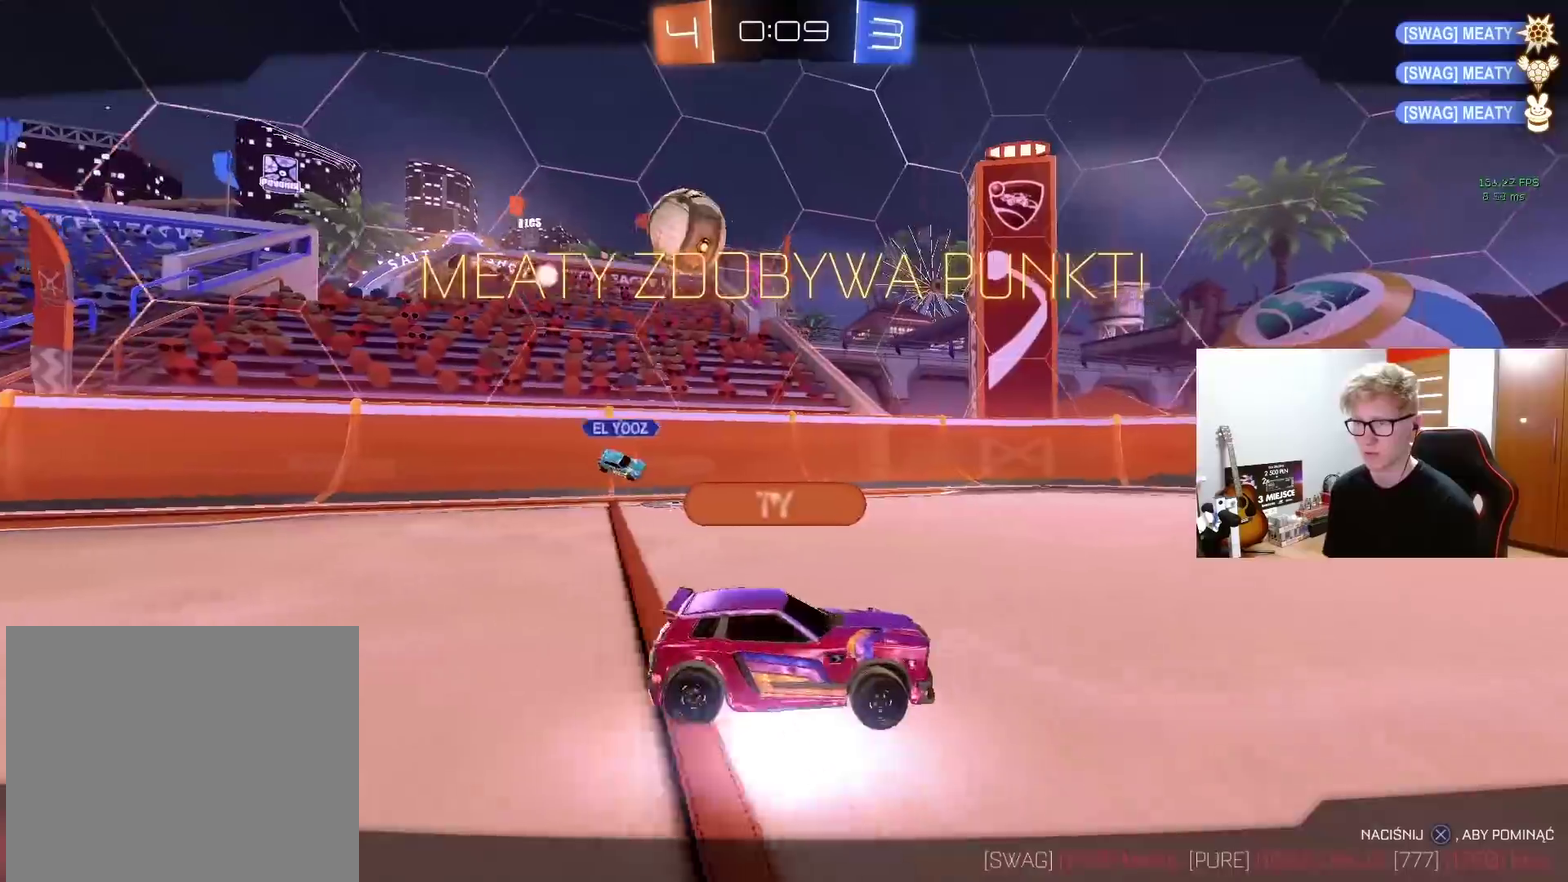
{"dt_ms": 500, "buttons": [], "left_stick": "center", "right_stick": "center", "events": []}
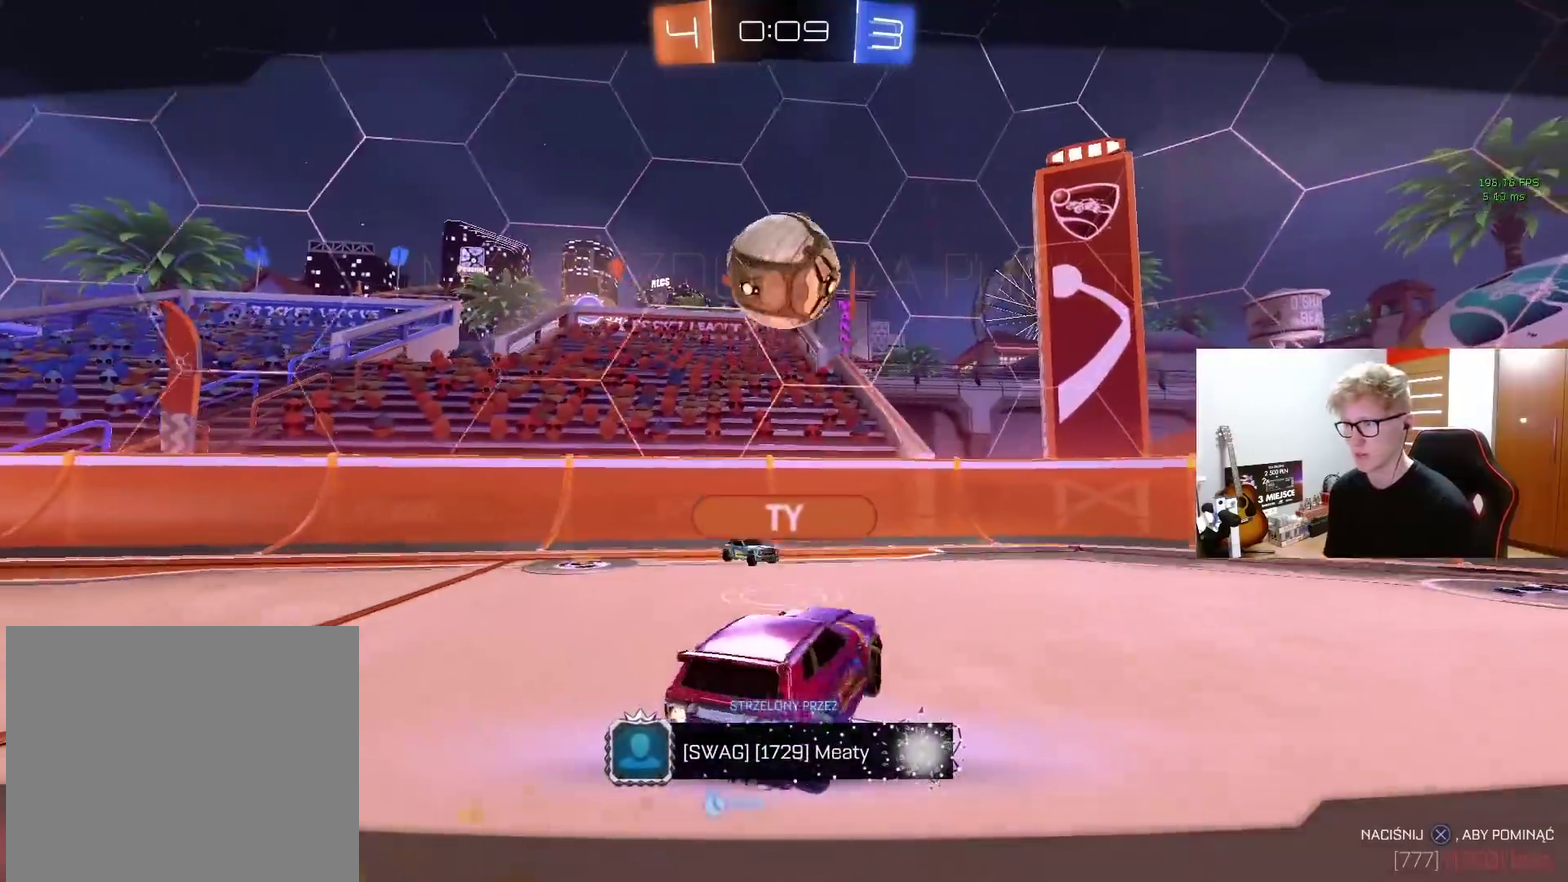
{"dt_ms": 500, "buttons": [], "left_stick": "center", "right_stick": "center", "events": []}
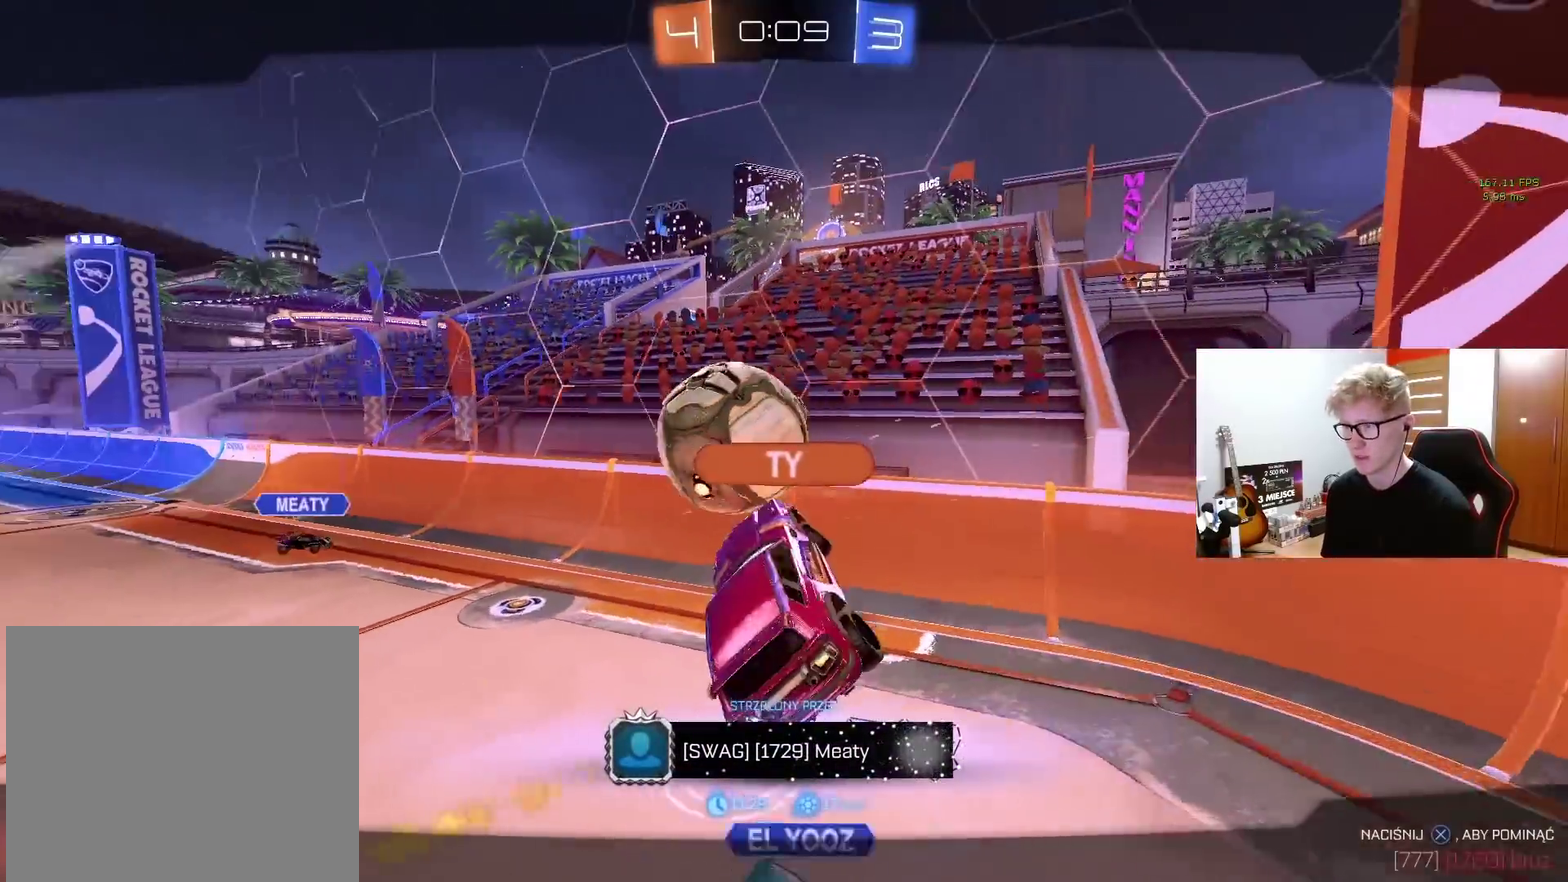
{"dt_ms": 500, "buttons": [], "left_stick": "center", "right_stick": "left", "events": [[367, "right_stick", "left"]]}
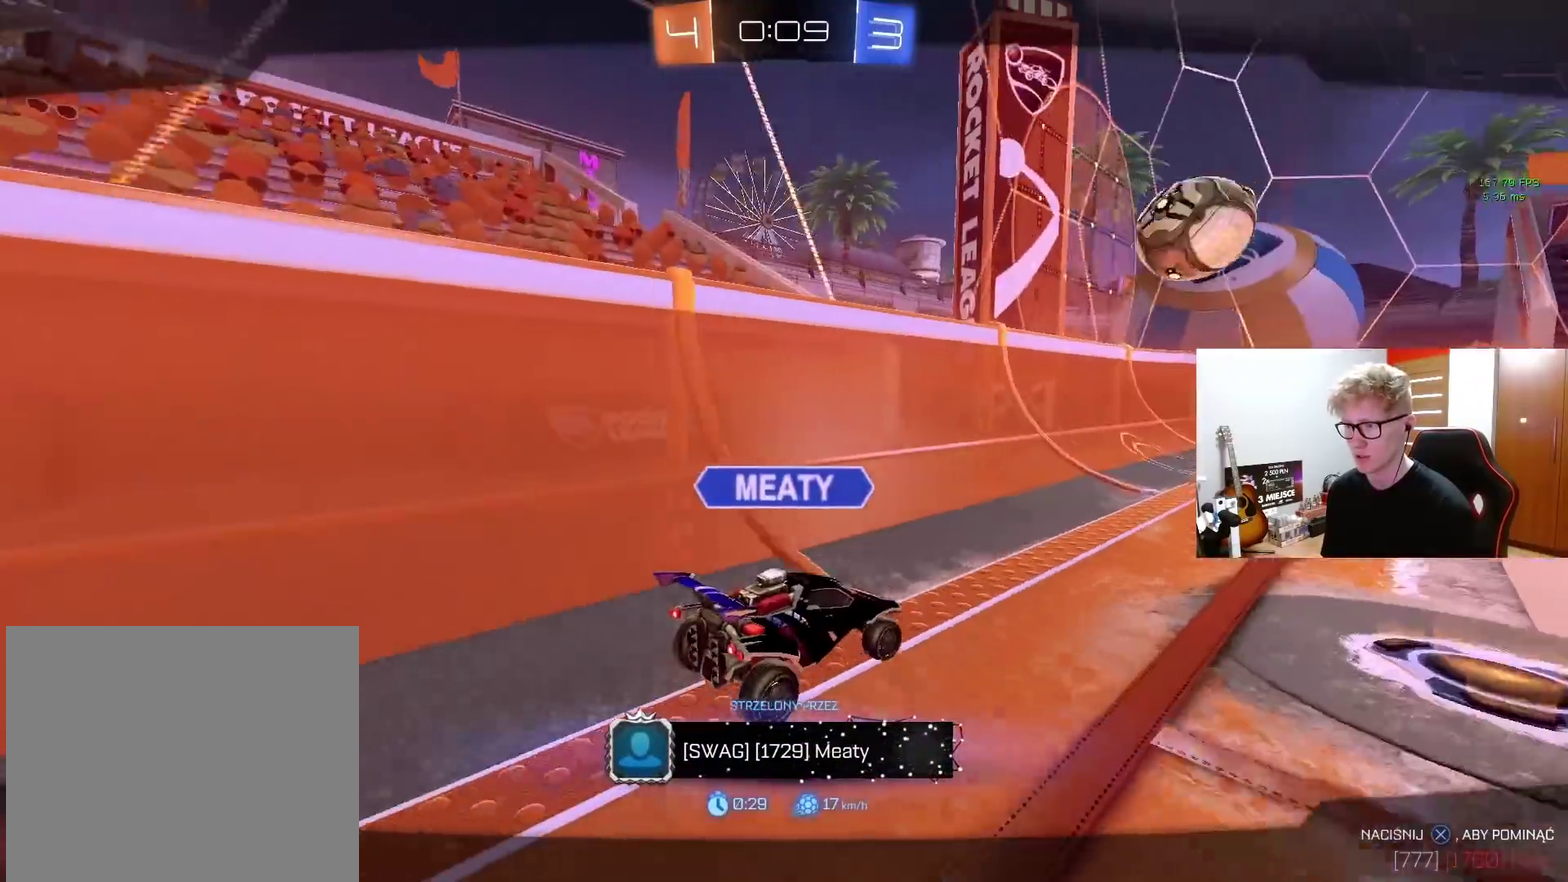
{"dt_ms": 500, "buttons": [], "left_stick": "center", "right_stick": "right", "events": [[133, "right_stick", "center"], [417, "right_stick", "right"]]}
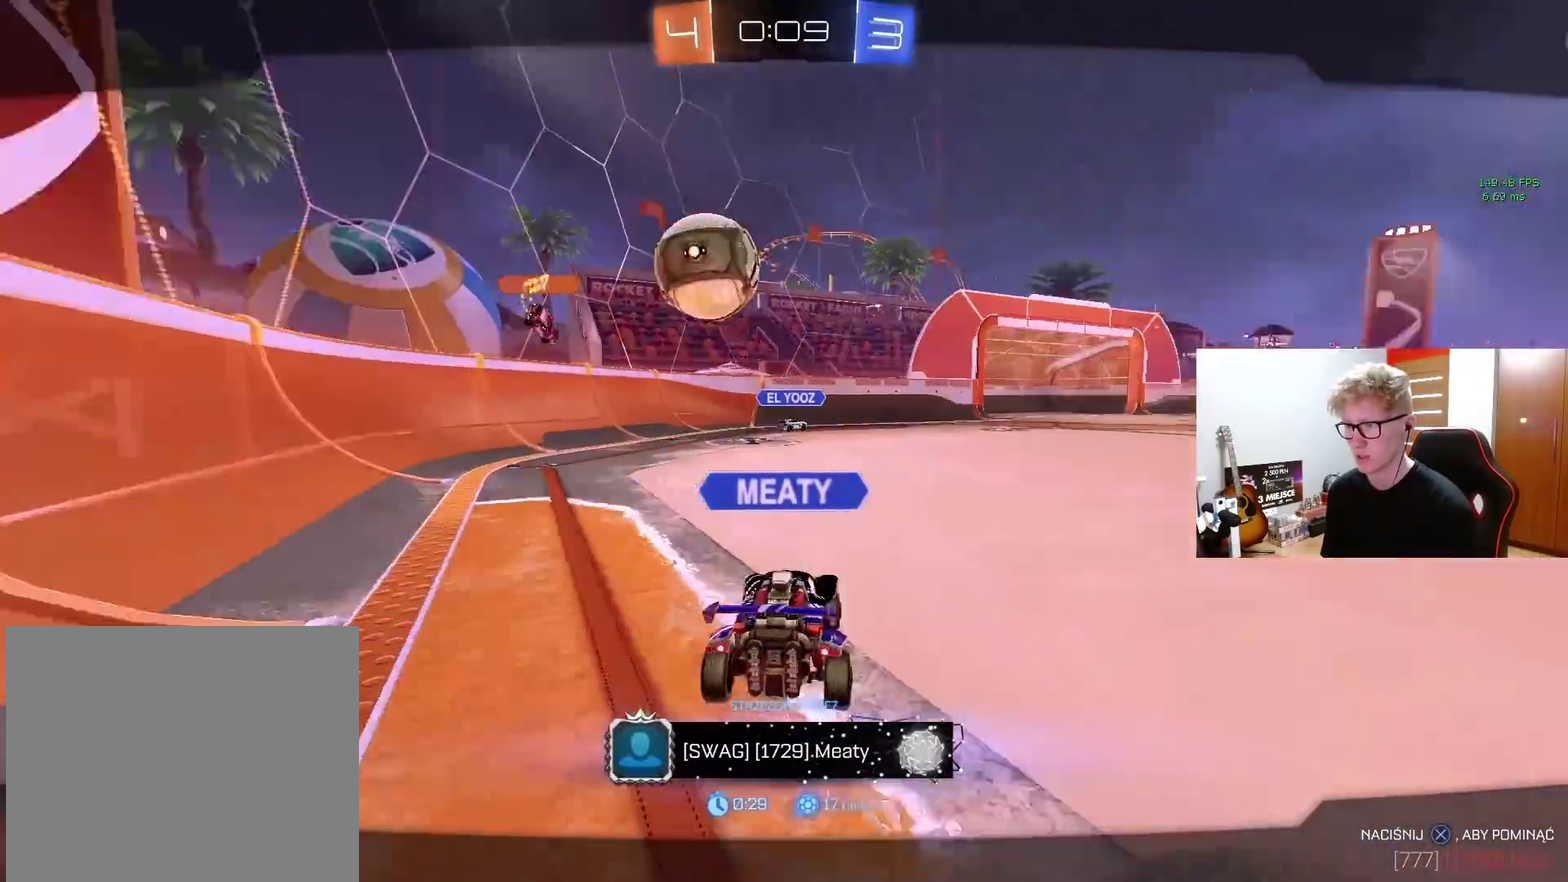
{"dt_ms": 500, "buttons": [], "left_stick": "center", "right_stick": "center", "events": [[167, "right_stick", "center"]]}
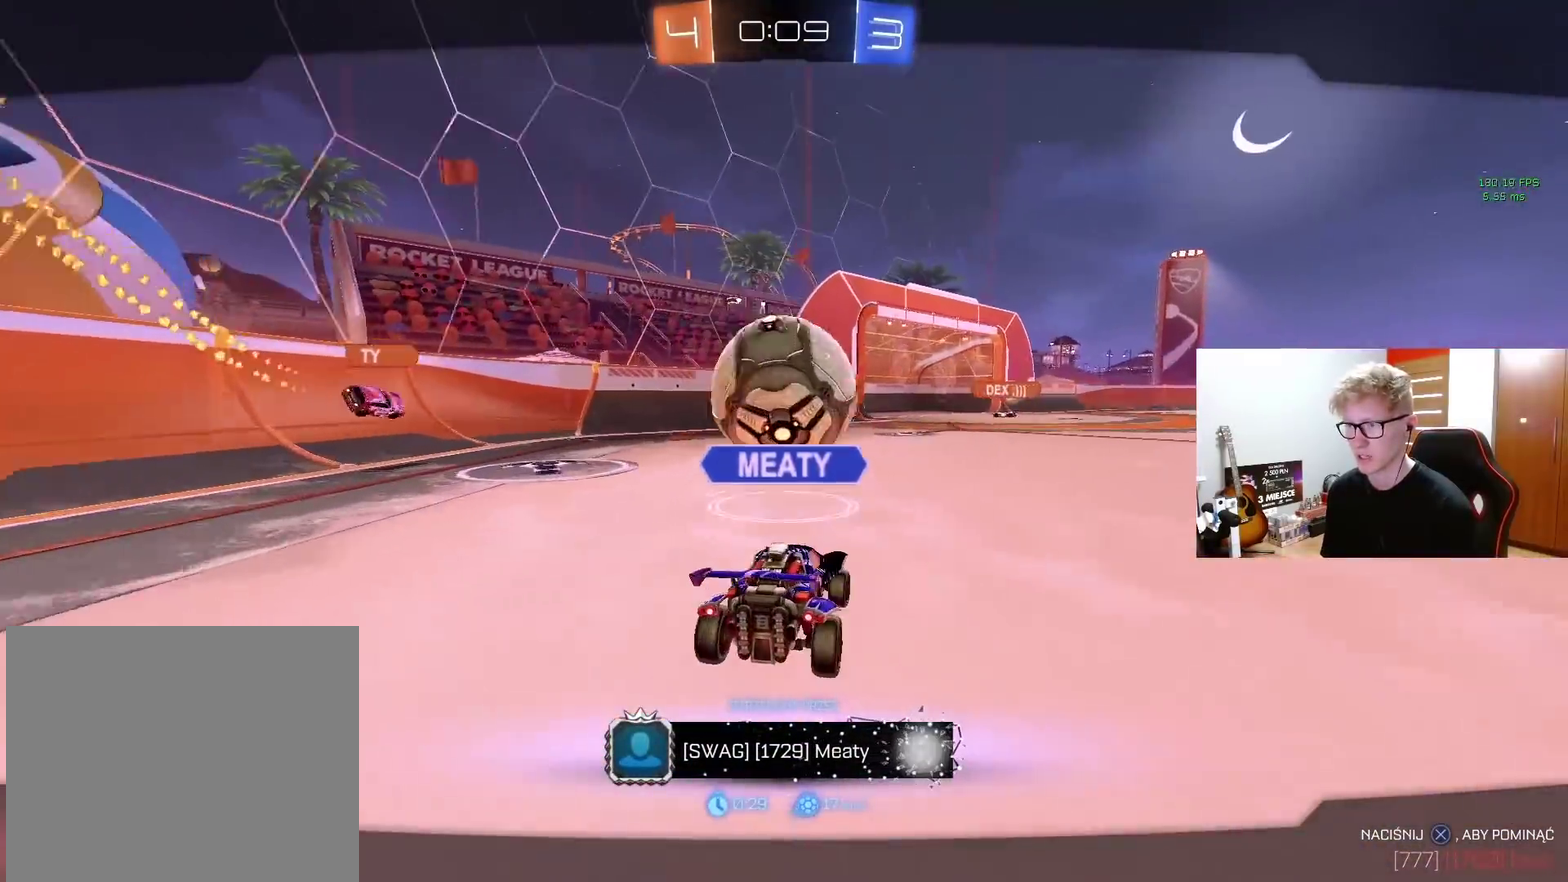
{"dt_ms": 500, "buttons": [], "left_stick": "center", "right_stick": "center", "events": []}
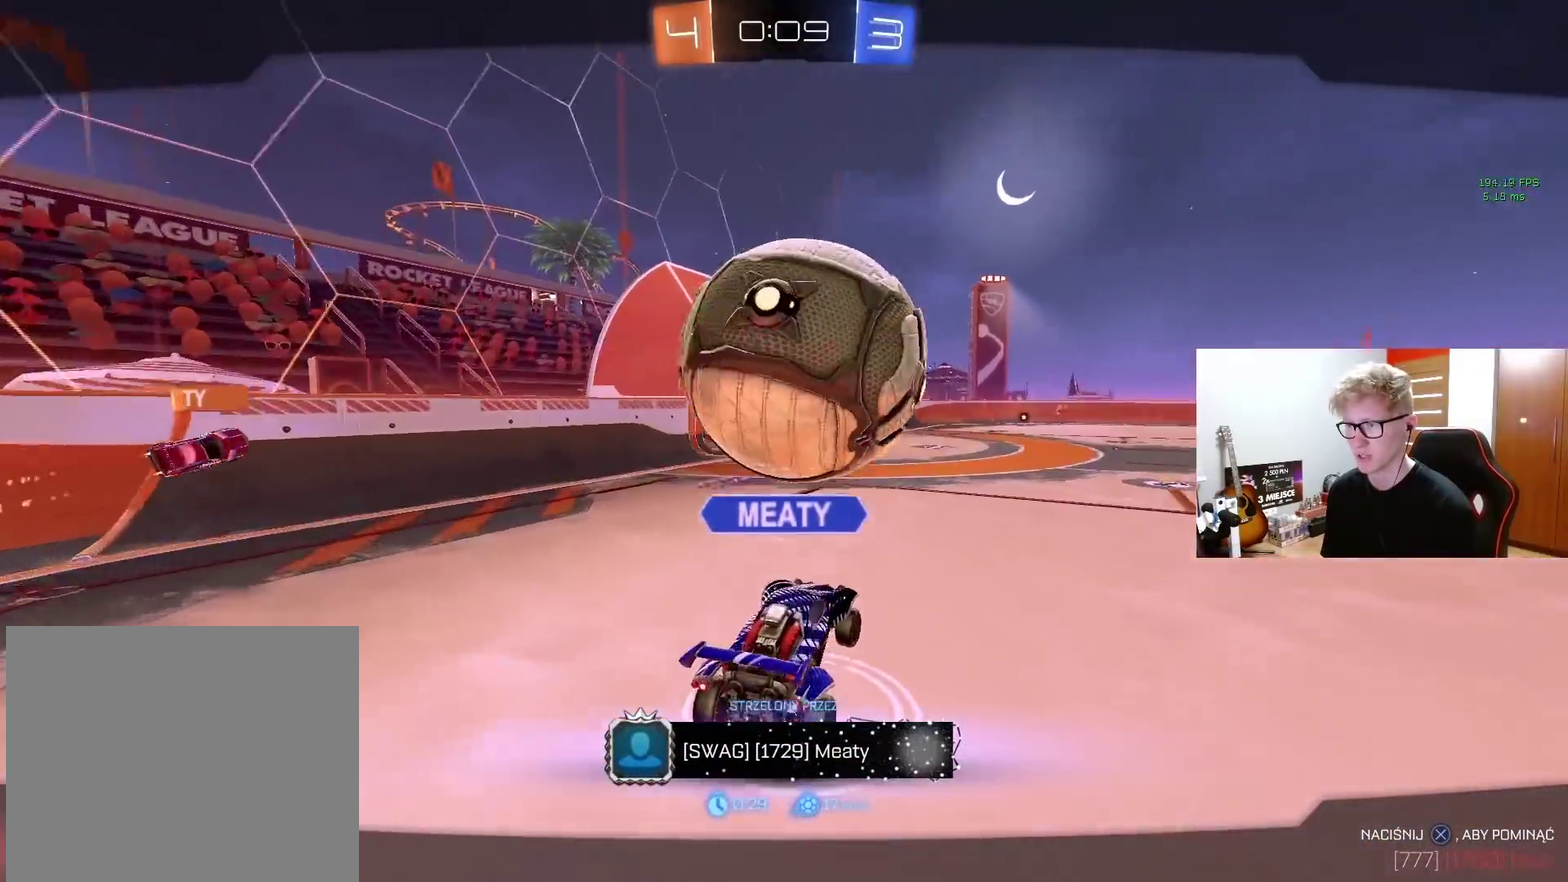
{"dt_ms": 500, "buttons": [], "left_stick": "center", "right_stick": "center", "events": []}
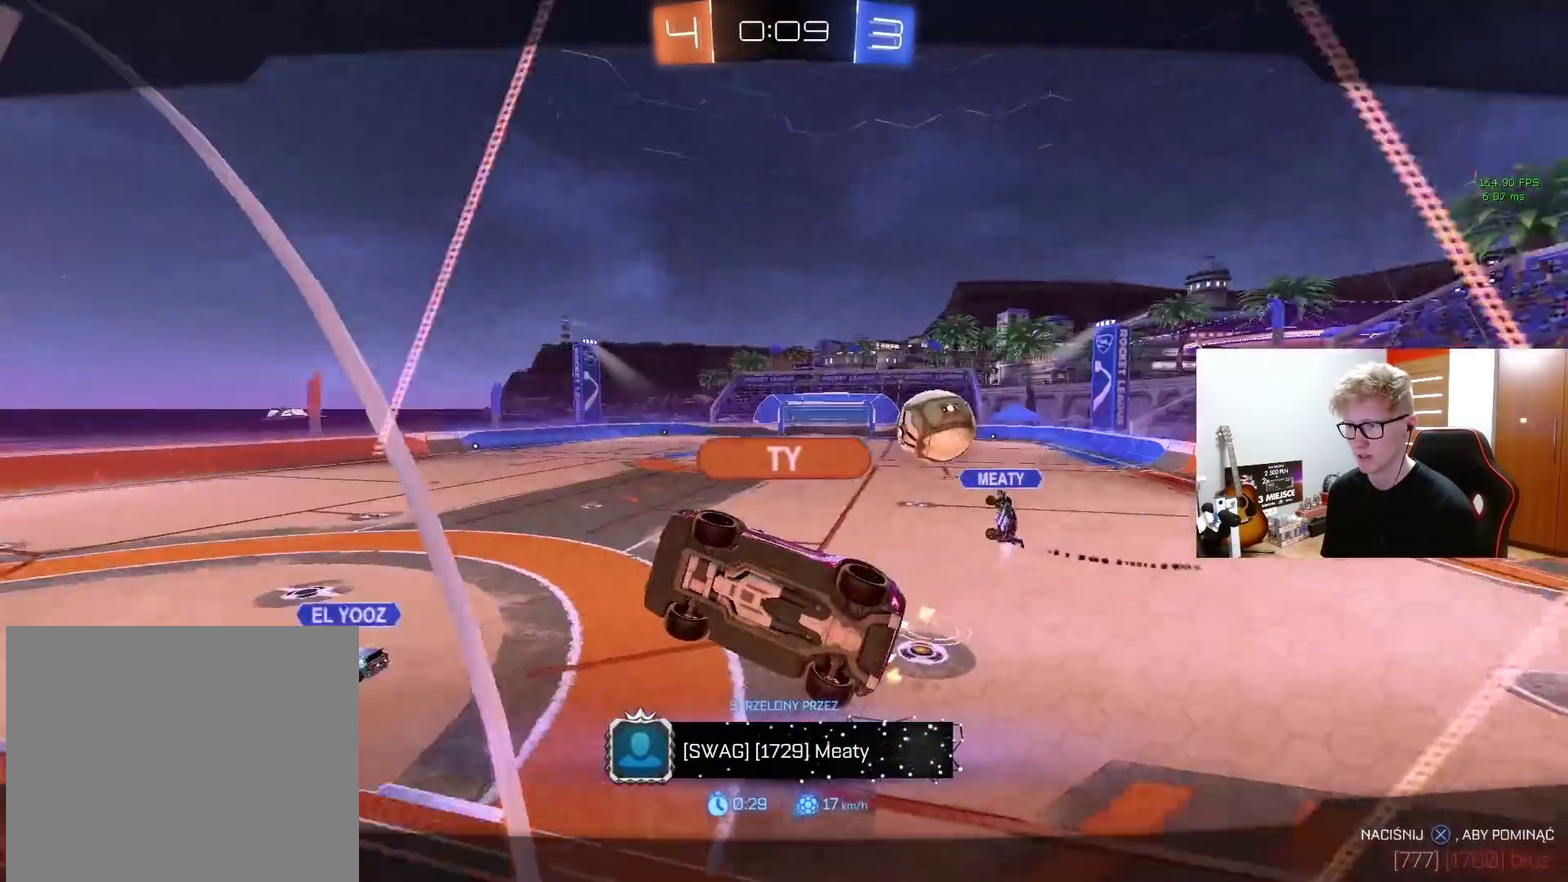
{"dt_ms": 500, "buttons": [], "left_stick": "center", "right_stick": "left", "events": [[283, "right_stick", "left"]]}
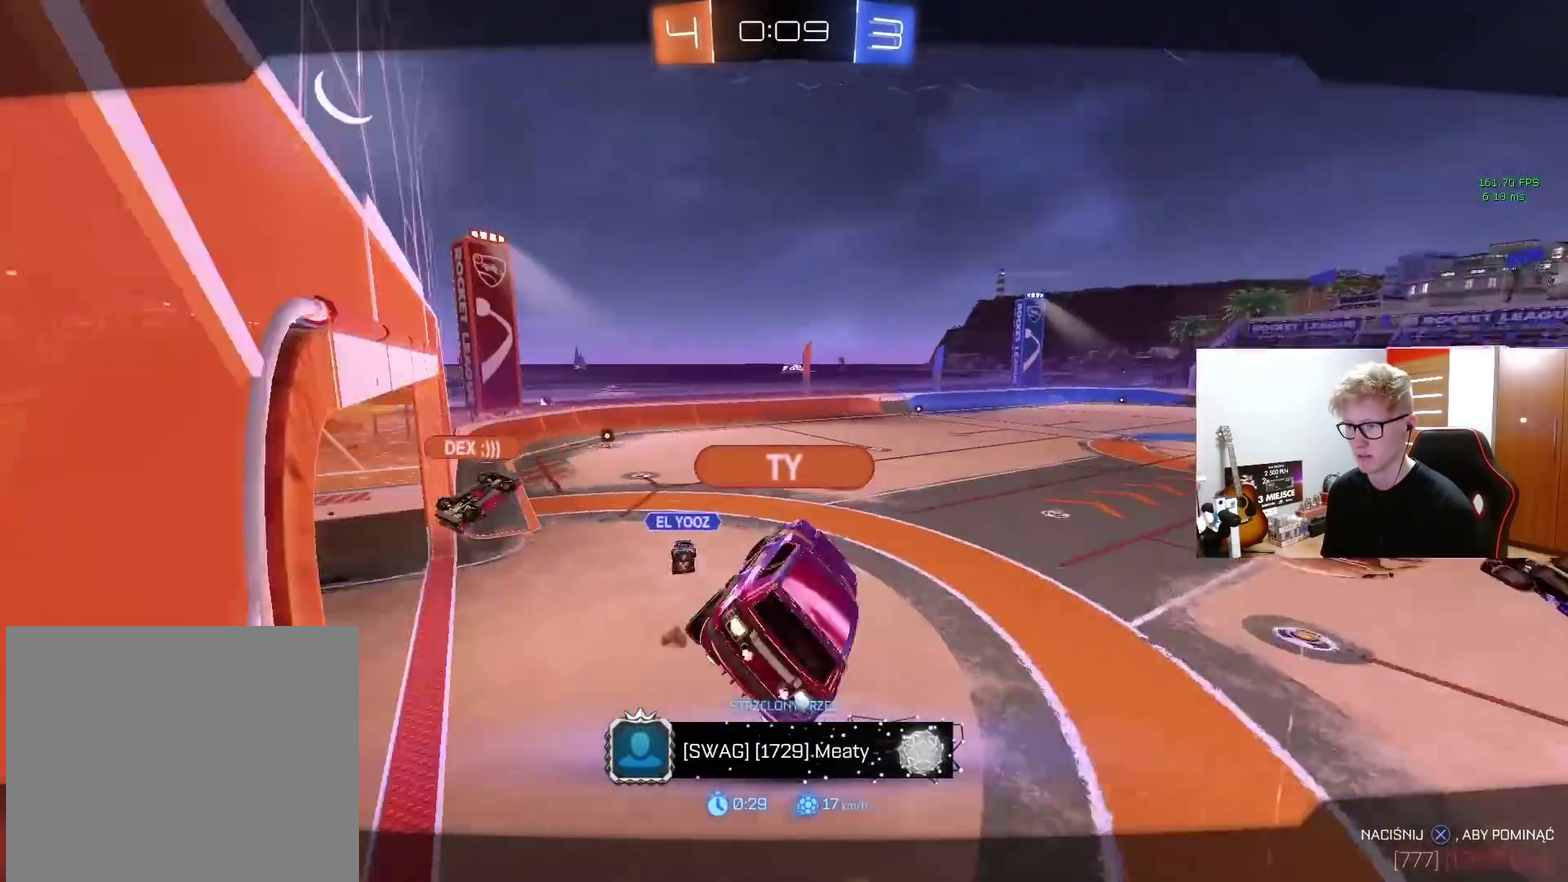
{"dt_ms": 500, "buttons": [], "left_stick": "center", "right_stick": "left", "events": []}
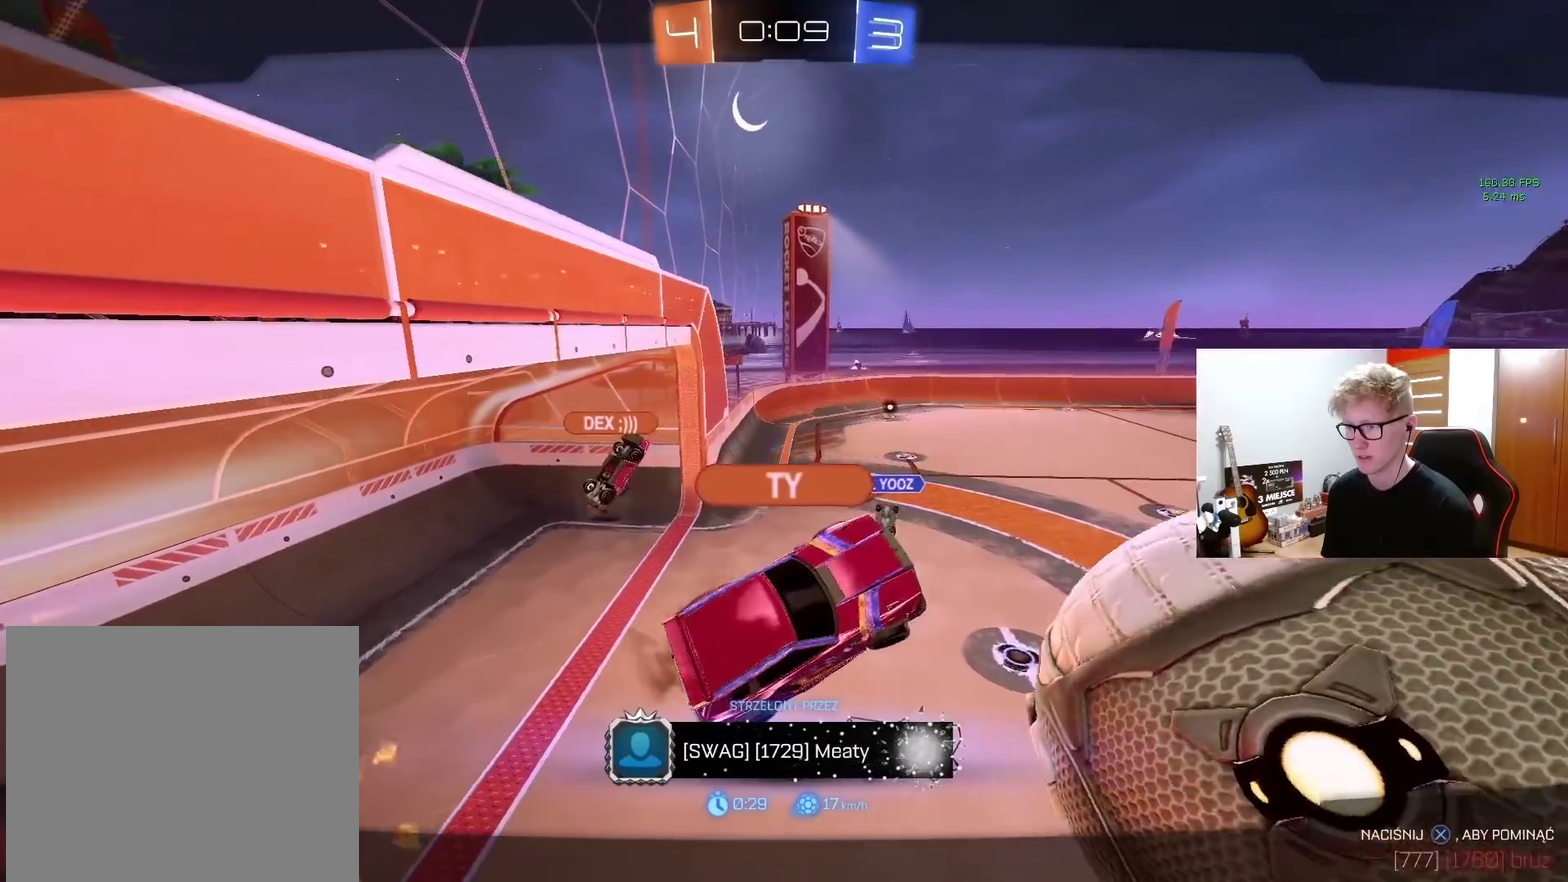
{"dt_ms": 500, "buttons": [], "left_stick": "center", "right_stick": "left", "events": []}
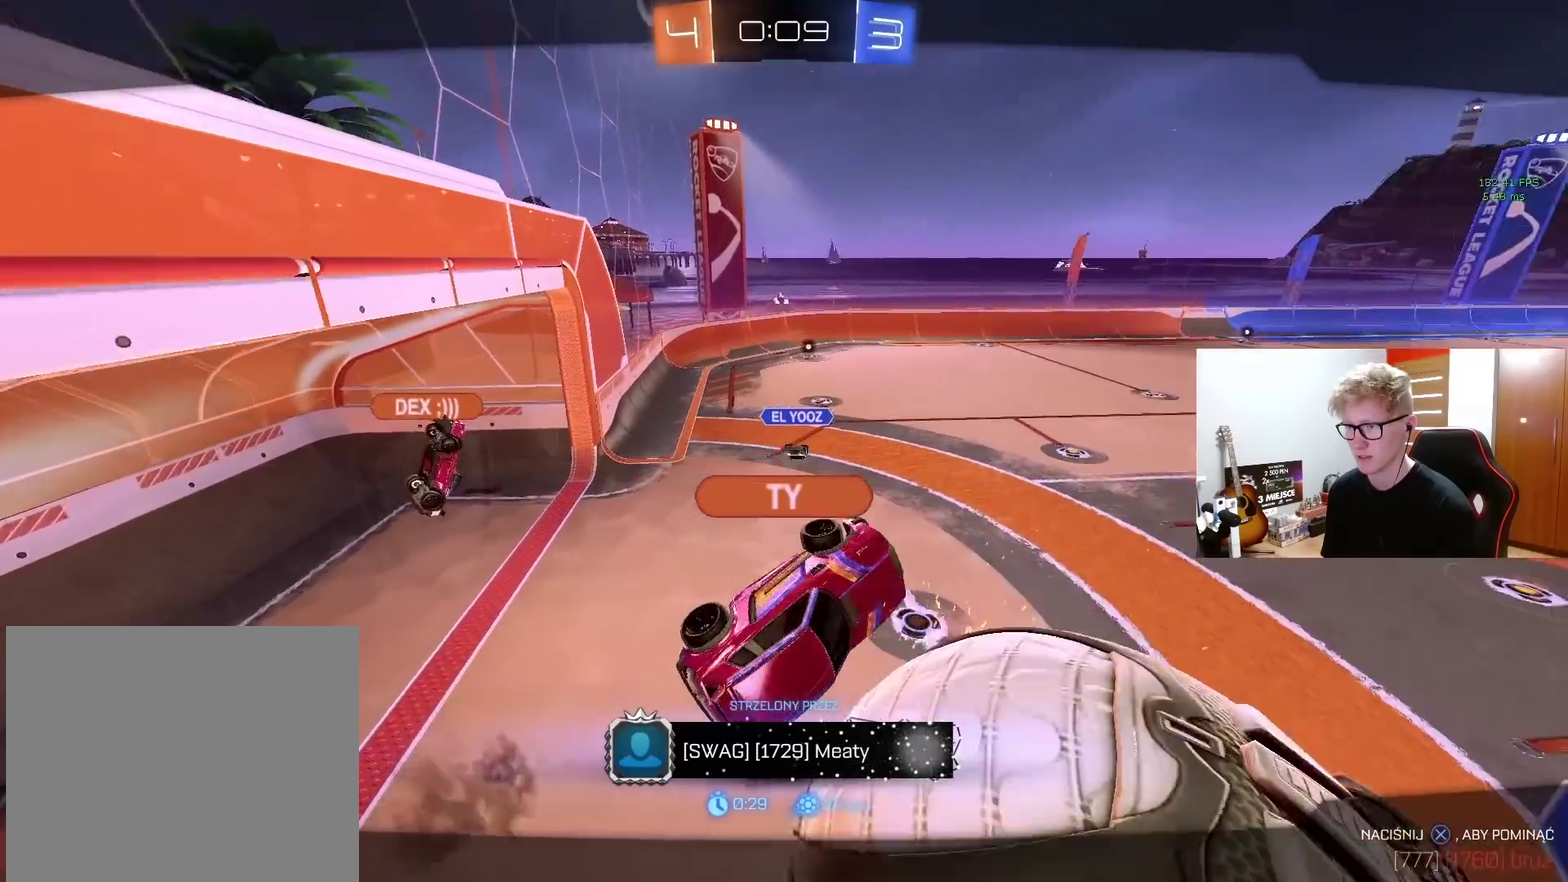
{"dt_ms": 500, "buttons": [], "left_stick": "center", "right_stick": "center", "events": [[433, "right_stick", "center"]]}